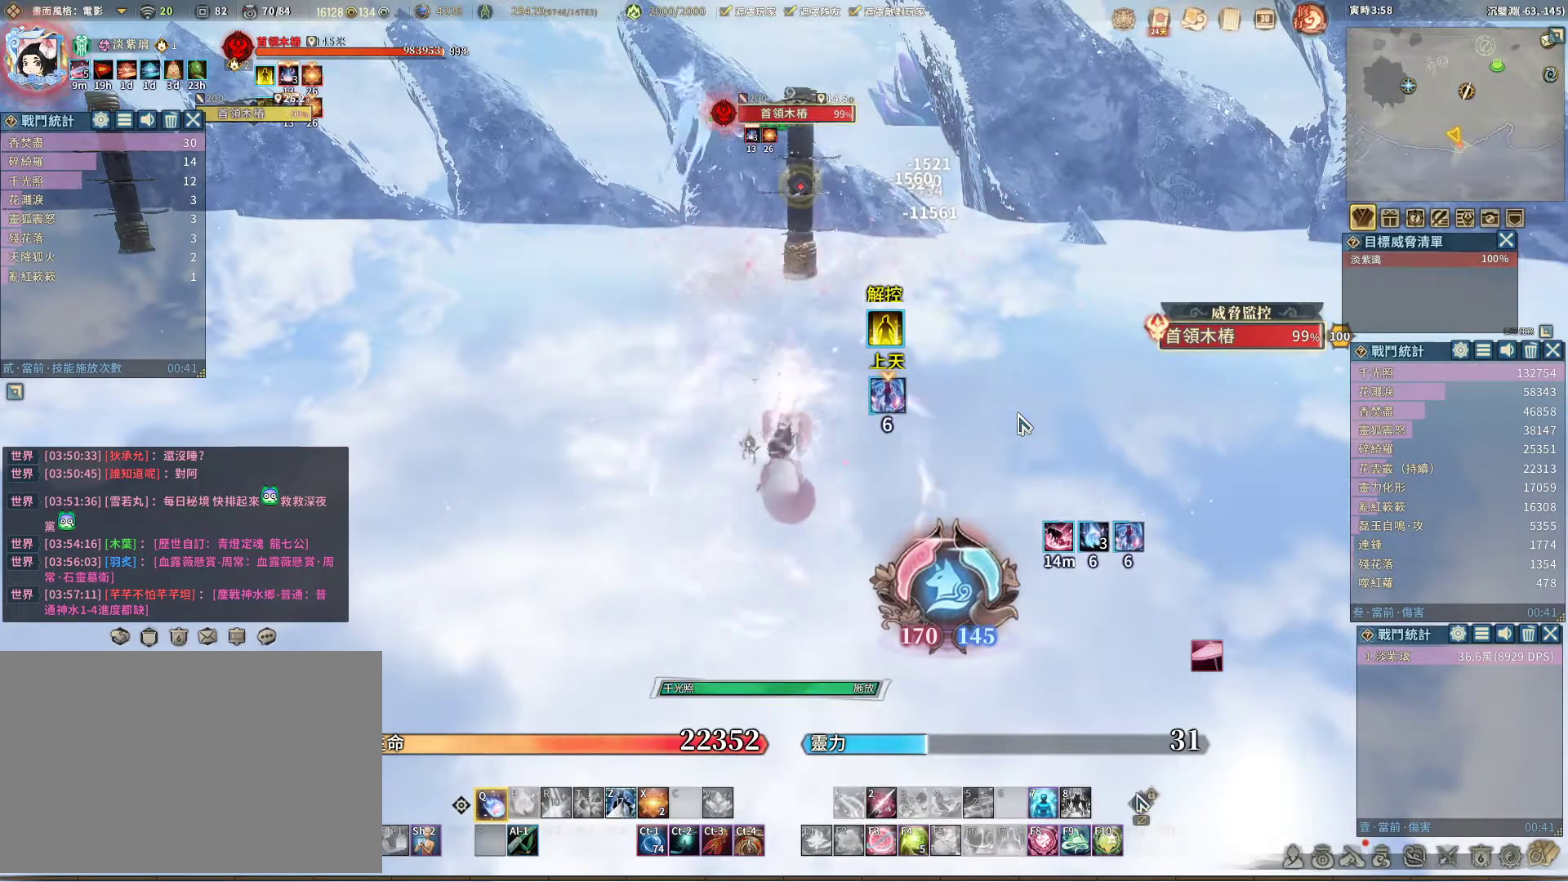
Gameplay with keyboard and mouse; each line is a JSON object with the keys and mouse buttons held at the frame after it. "events" lists presses ("down") and releases ("up") of "1", "2", "3", "4", "5", "a", "alt", "c", "caps_lock", "ctrl", "d", "e", "f", "g", "q", "r", "s", "shift", "space", "t", "tab", "v", "w", "x", "z", "mouse_left", "mouse_wheel" and "mouse_right" between this image and that frame as [ms after this image, input, new state], when the widget could be followed in between. "mouse_left", "mouse_wheel", "mouse_right" = the "left", "wheel", "right" buttons of the "mouse" list. No other keys are recorded. "wheel" means that the mouse wheel is clicked or scrolled. Not read: mouse_move.
{"keys": ["q"], "mouse": [], "events": []}
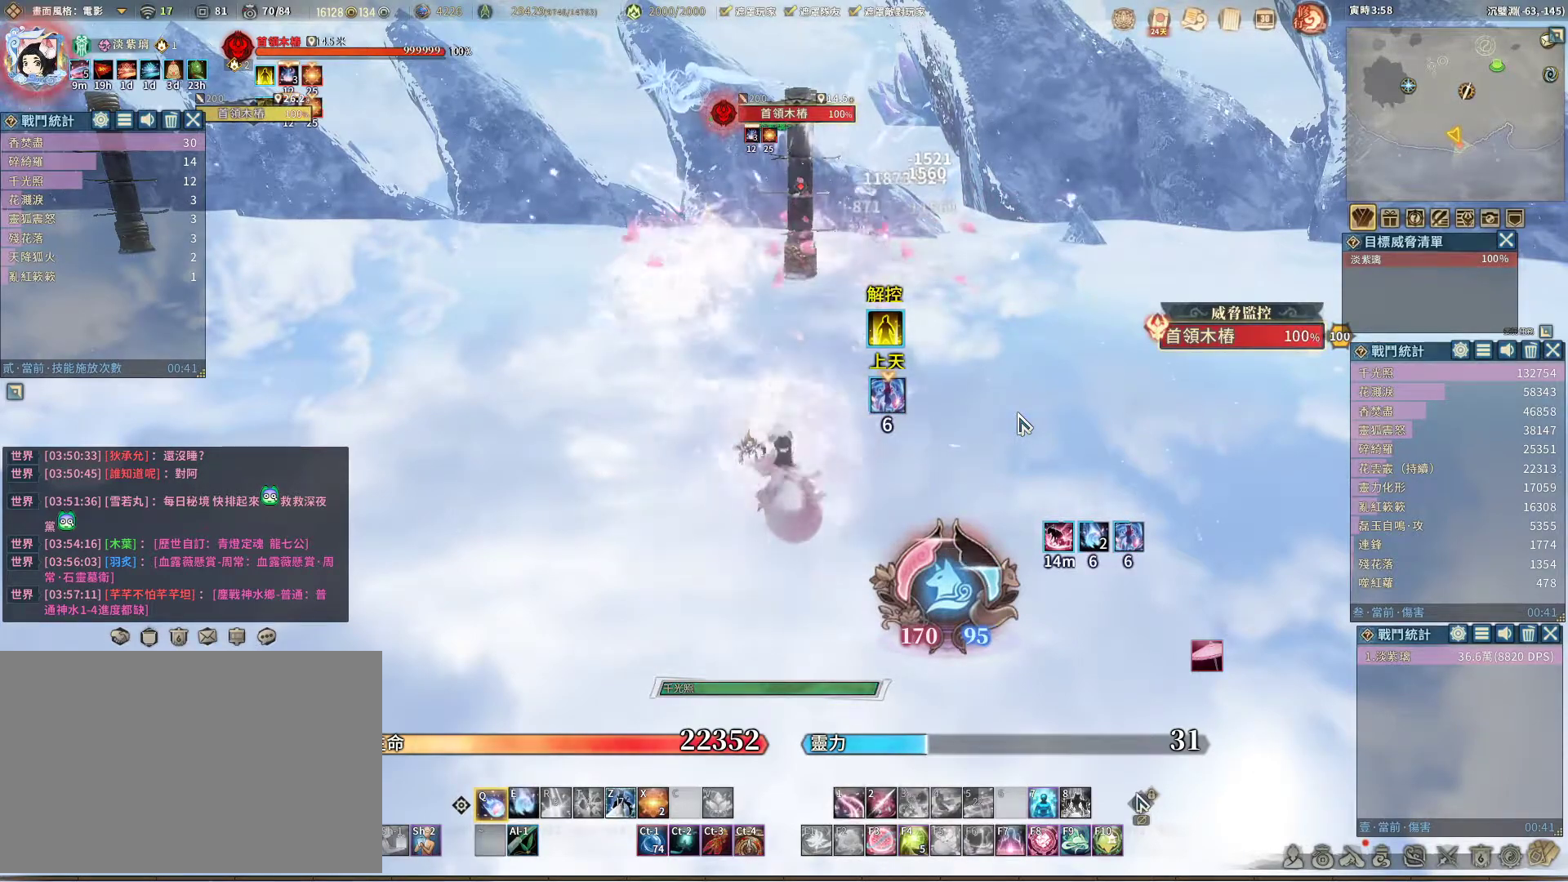
{"keys": ["q"], "mouse": [], "events": []}
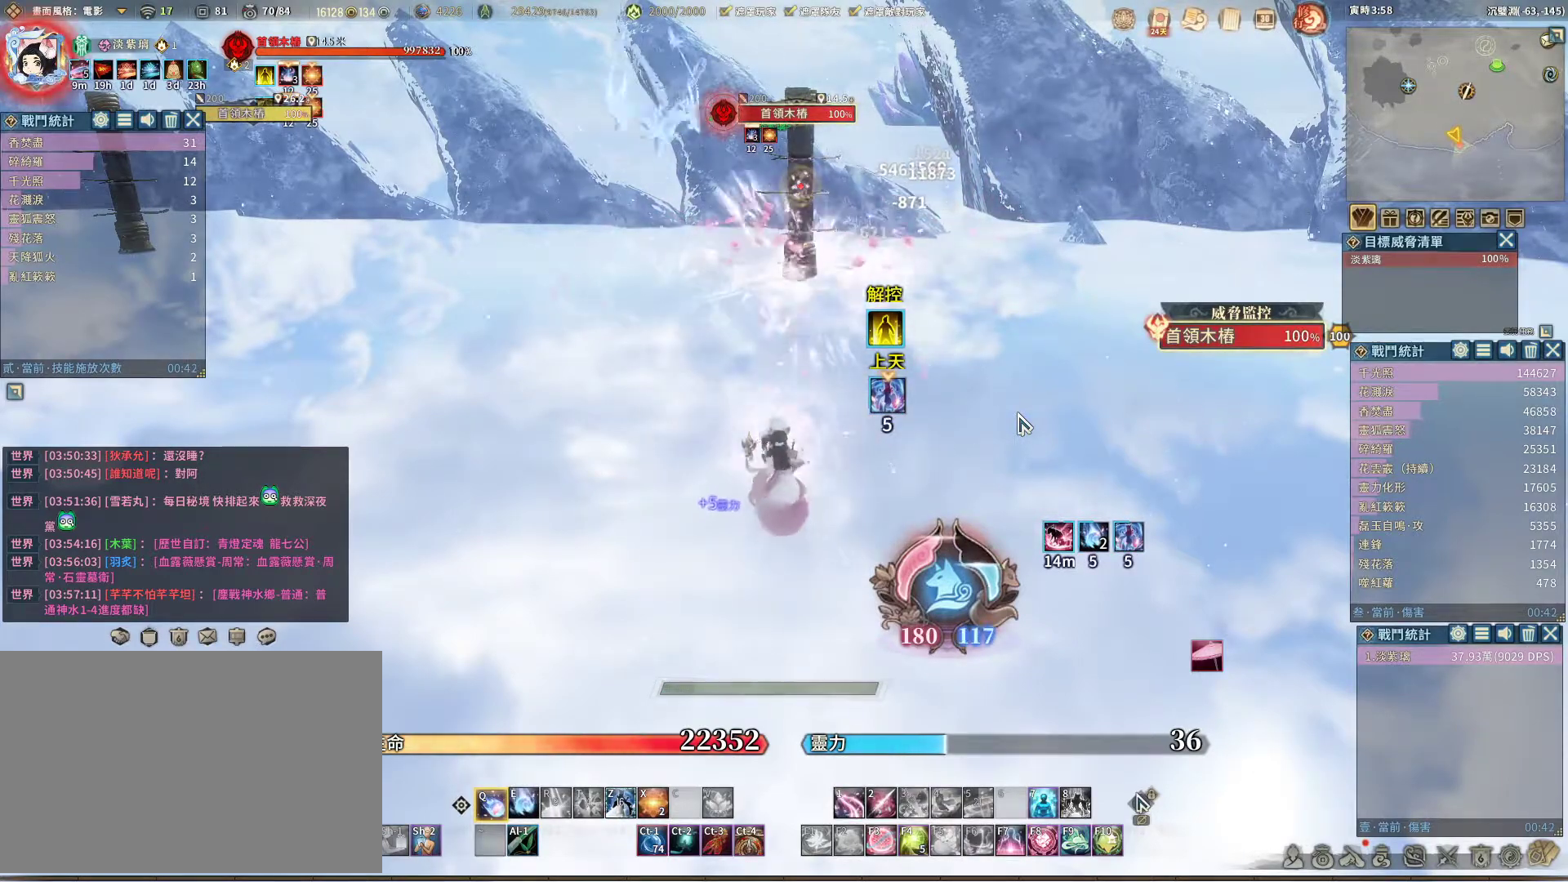
{"keys": ["q"], "mouse": [], "events": [[100, "e", "down"], [183, "e", "up"]]}
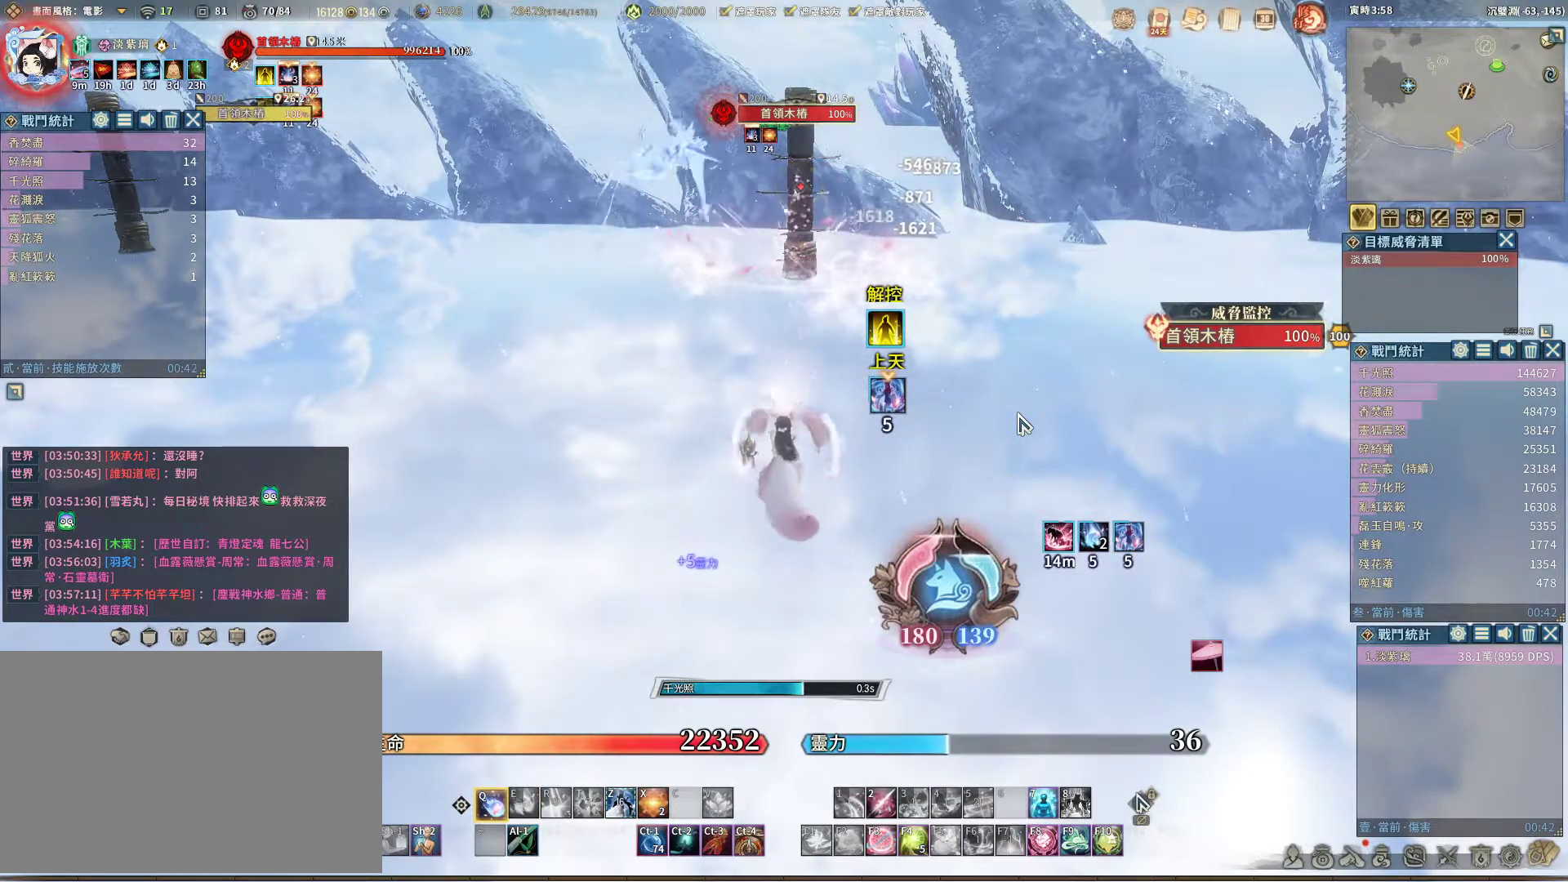
{"keys": ["q"], "mouse": [], "events": []}
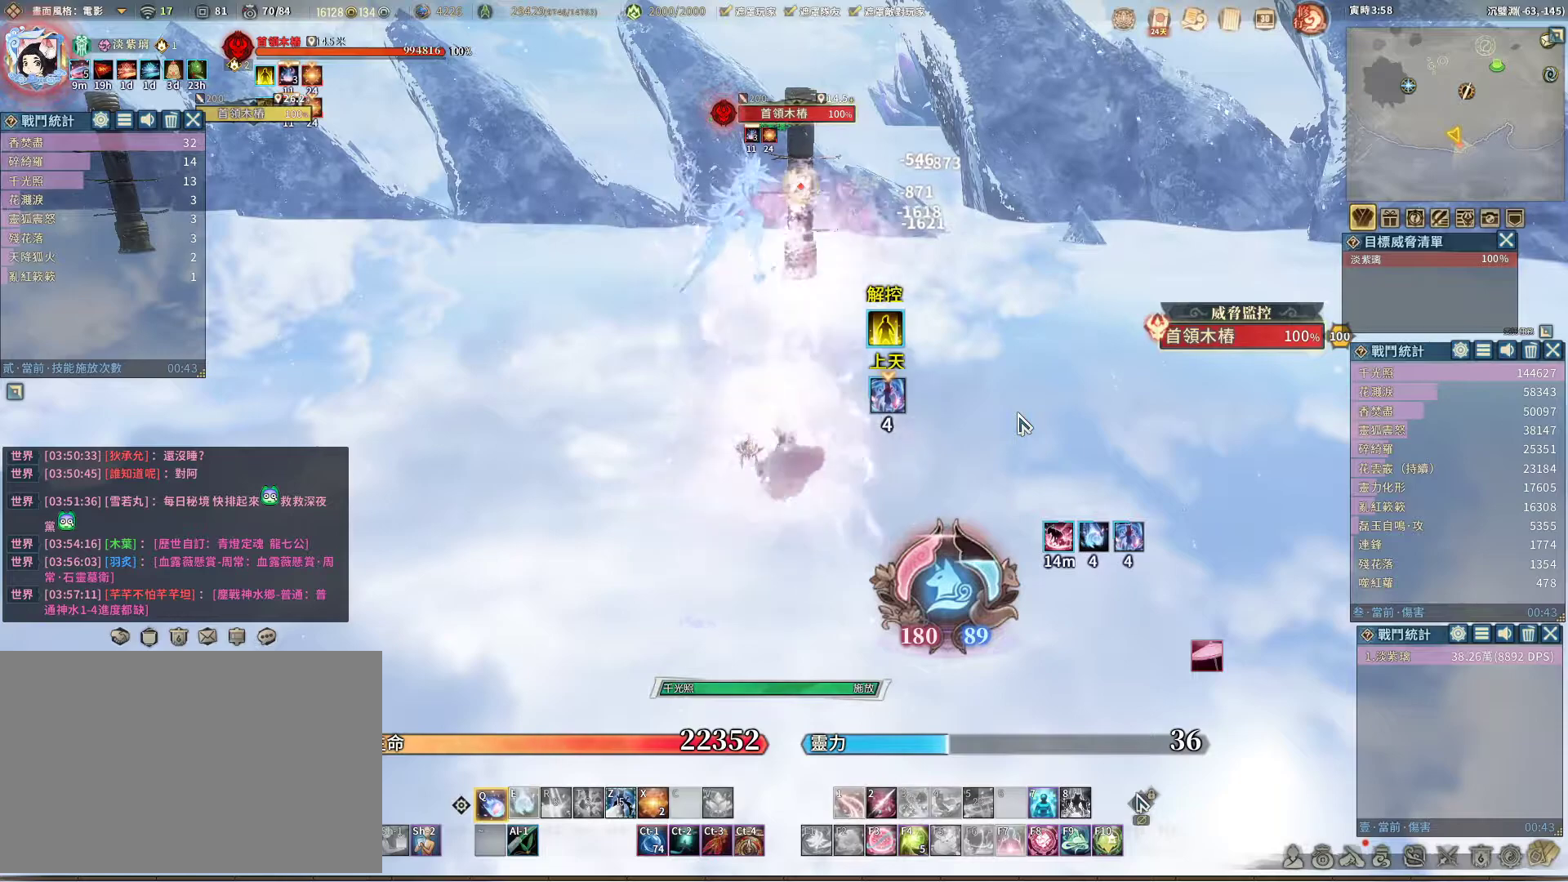
{"keys": ["q"], "mouse": [], "events": []}
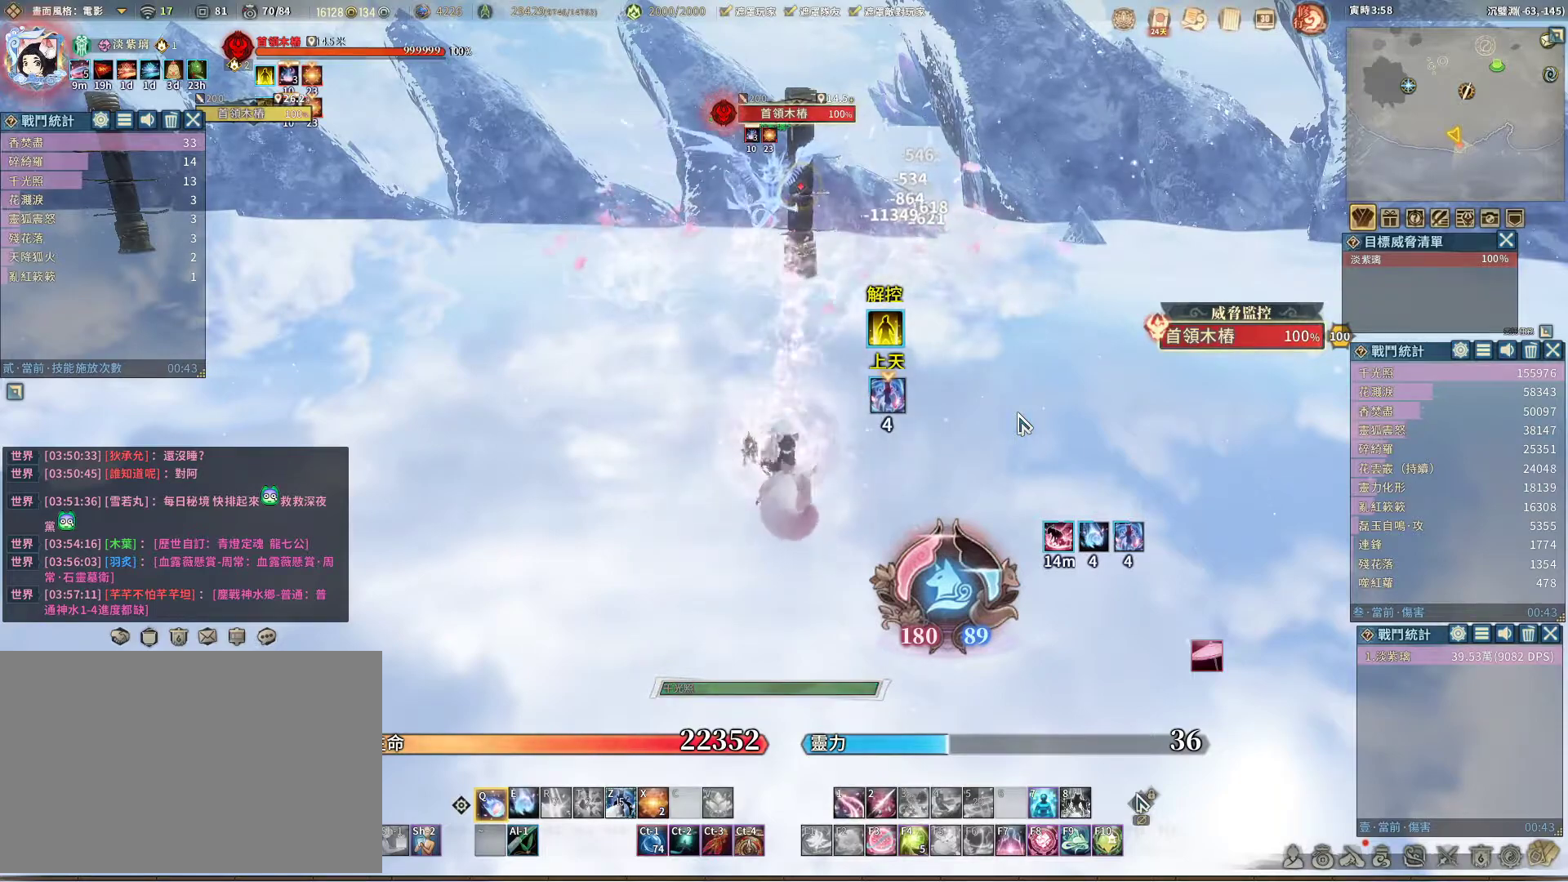
{"keys": ["q"], "mouse": [], "events": [[333, "e", "down"], [417, "e", "up"]]}
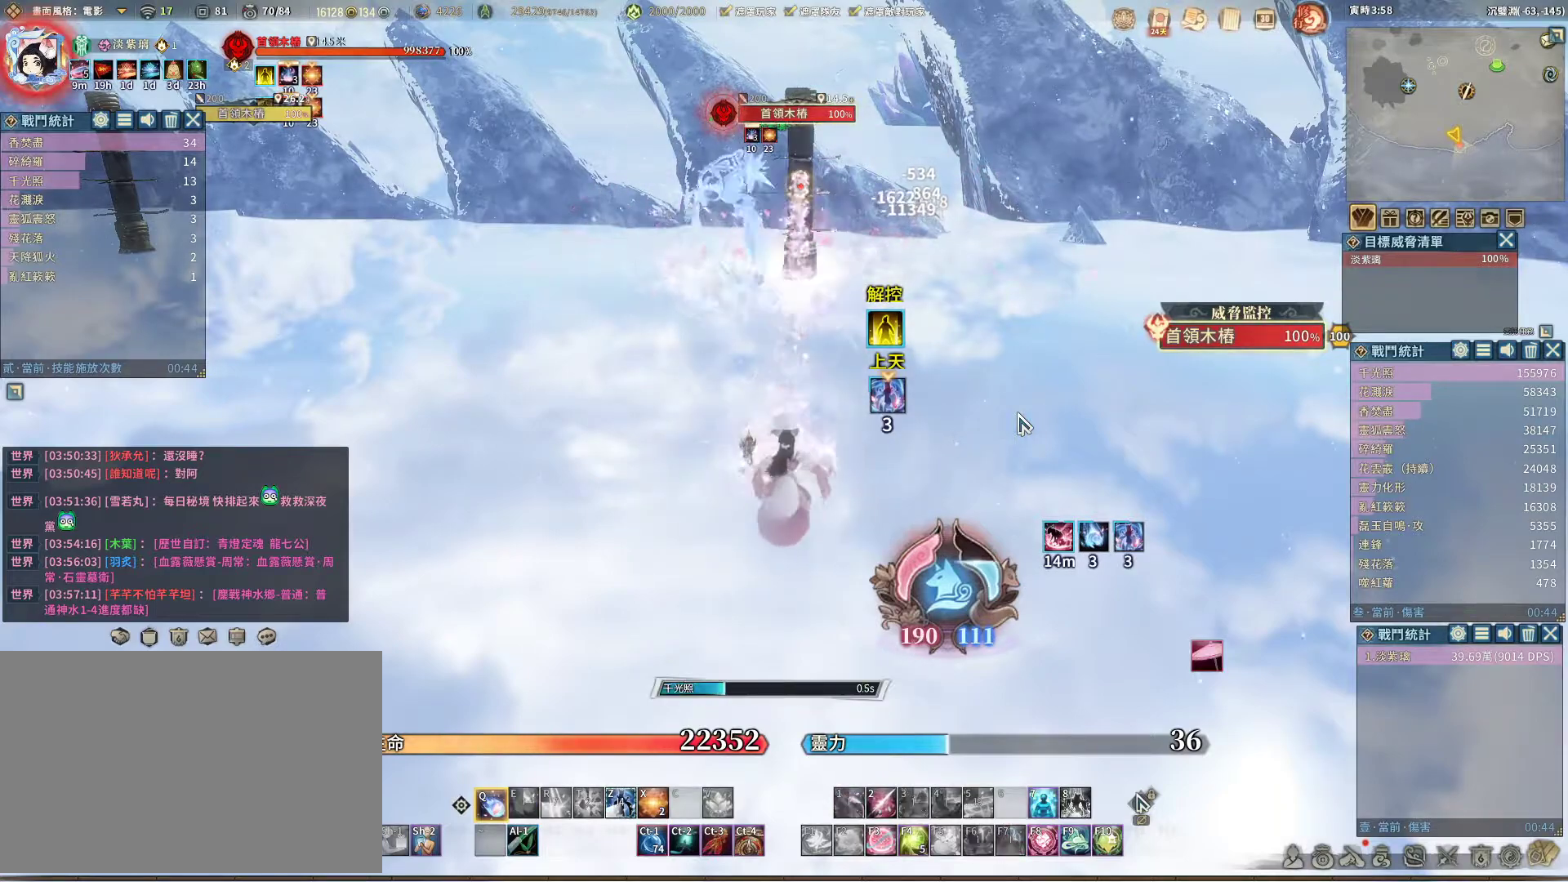
{"keys": ["q"], "mouse": [], "events": []}
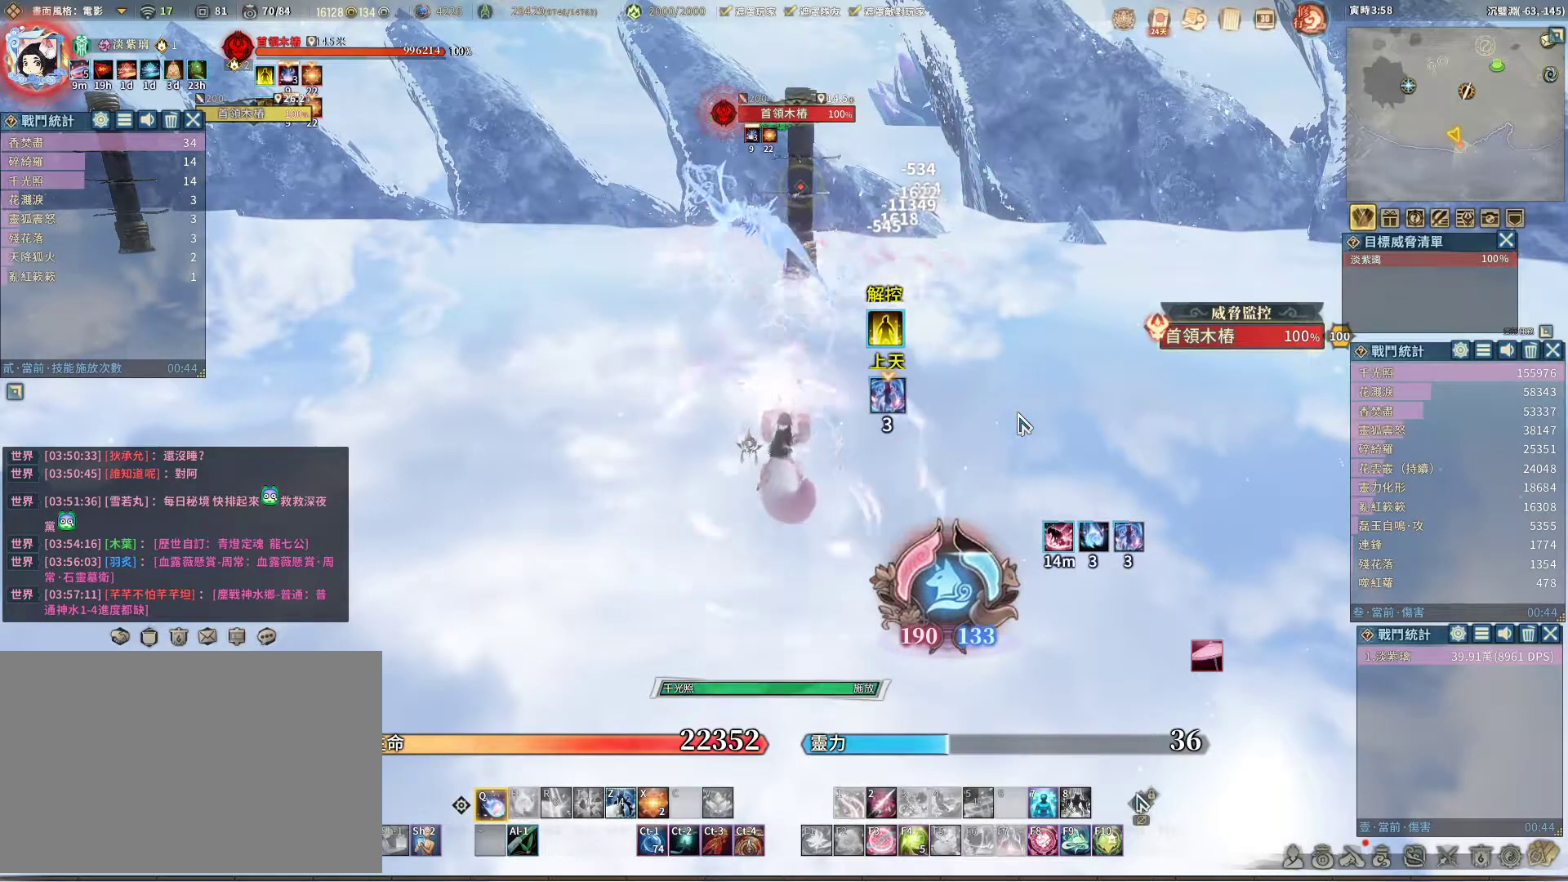
{"keys": ["q"], "mouse": [], "events": []}
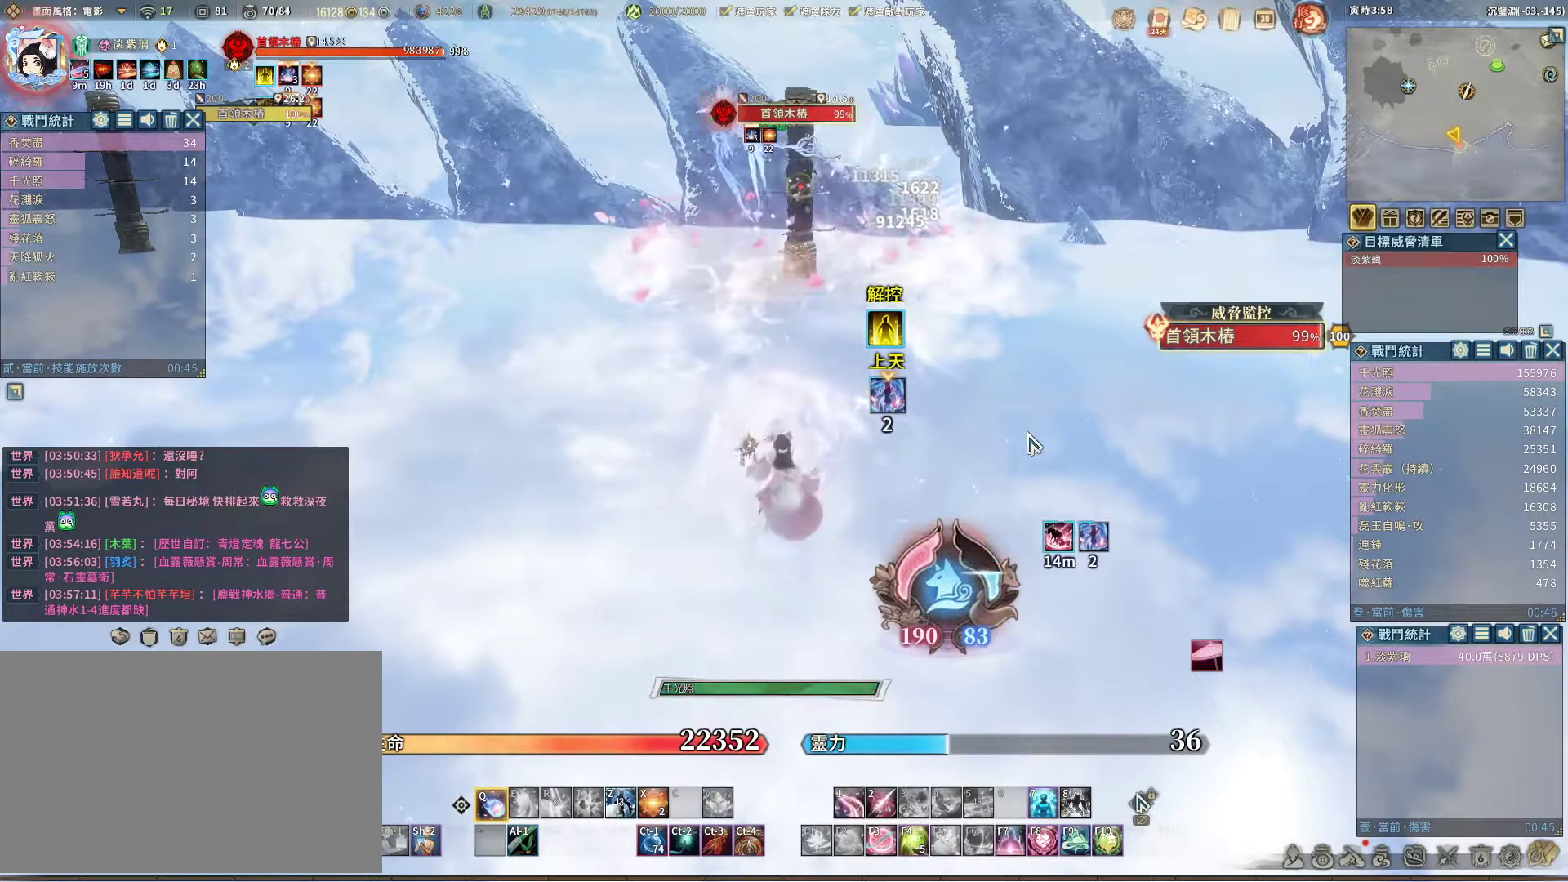
{"keys": ["q"], "mouse": [], "events": []}
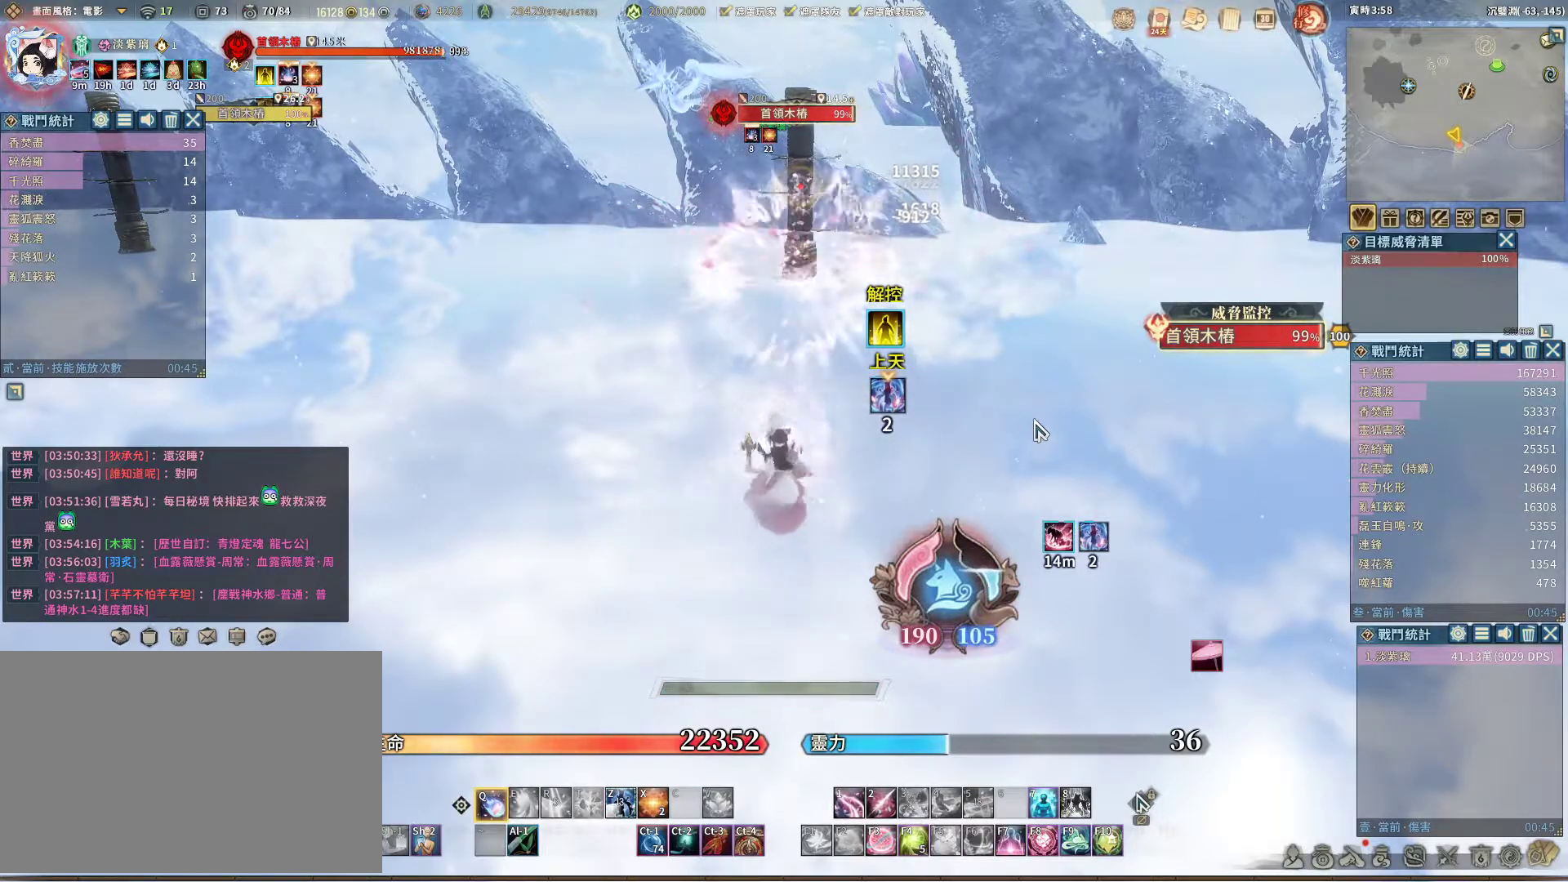
{"keys": ["q"], "mouse": [], "events": []}
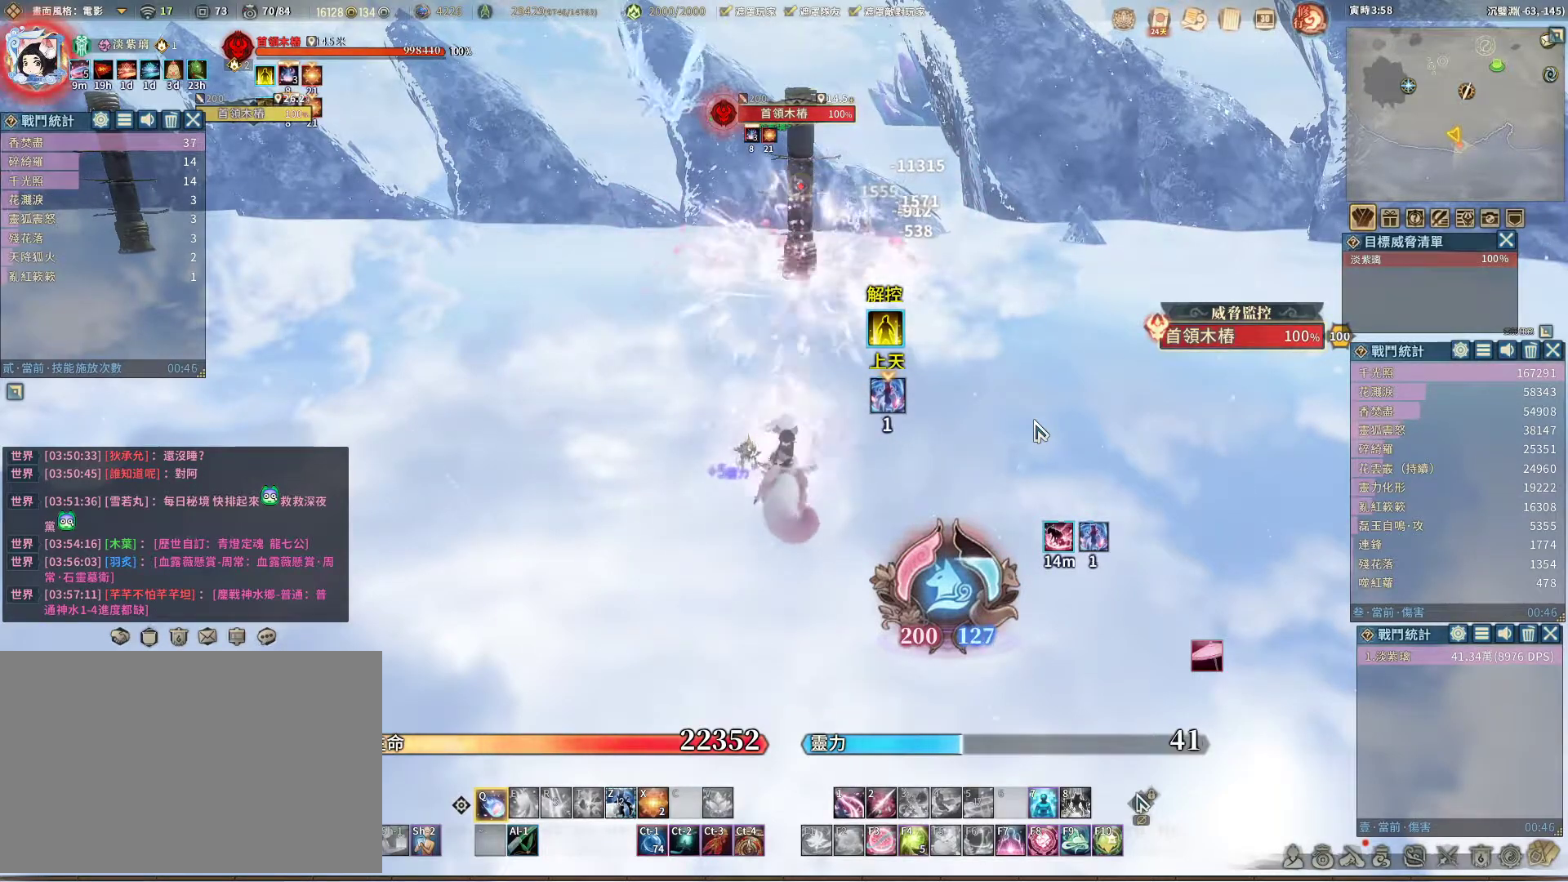
{"keys": ["q"], "mouse": [], "events": []}
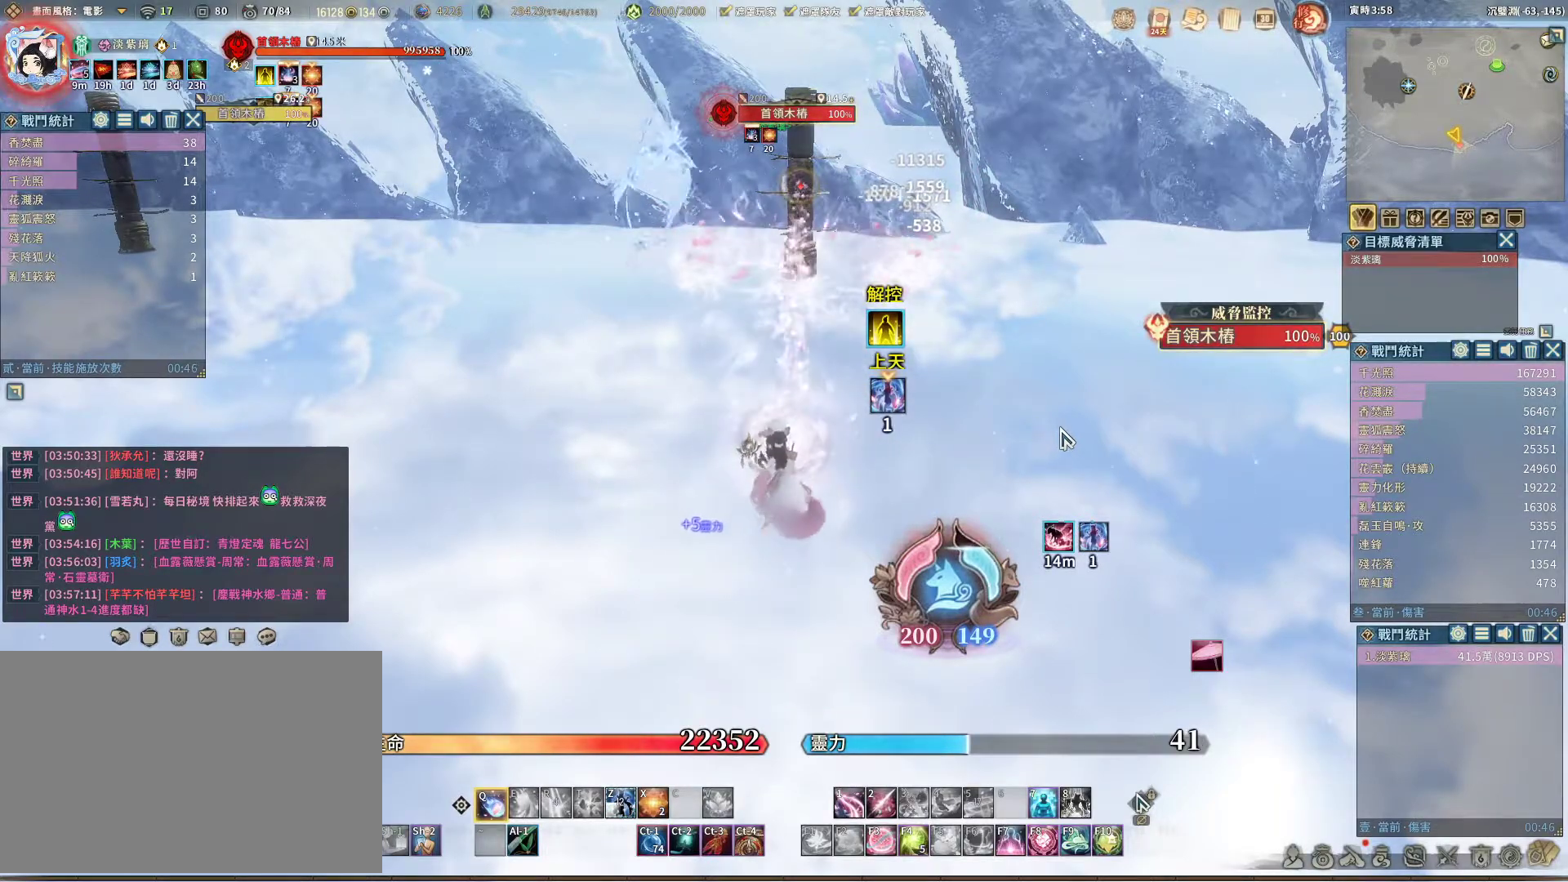
{"keys": ["q"], "mouse": [], "events": []}
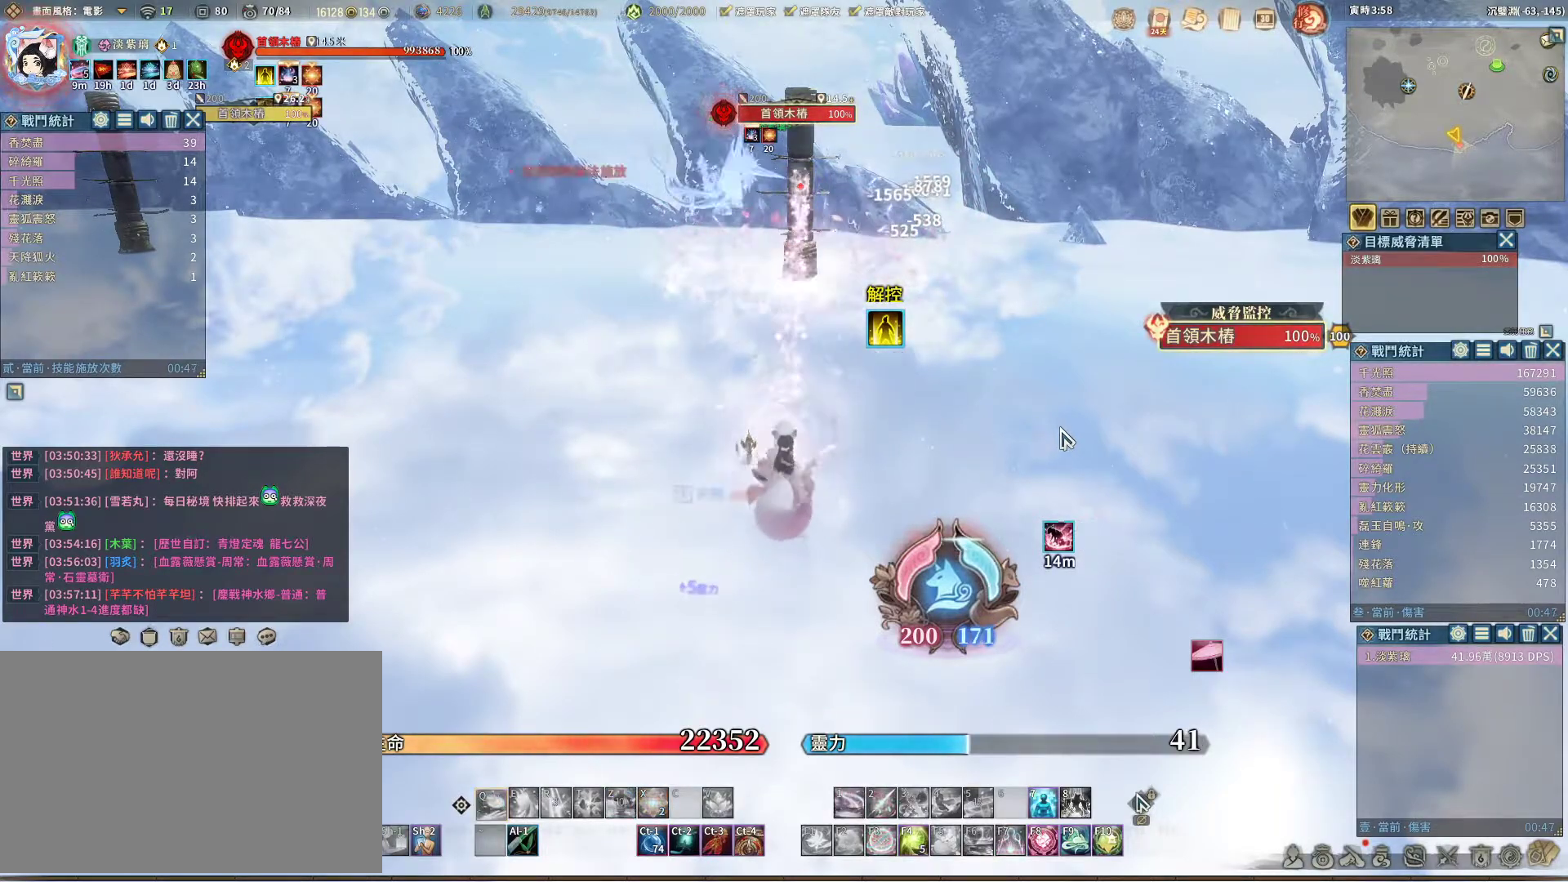
{"keys": ["q"], "mouse": [], "events": []}
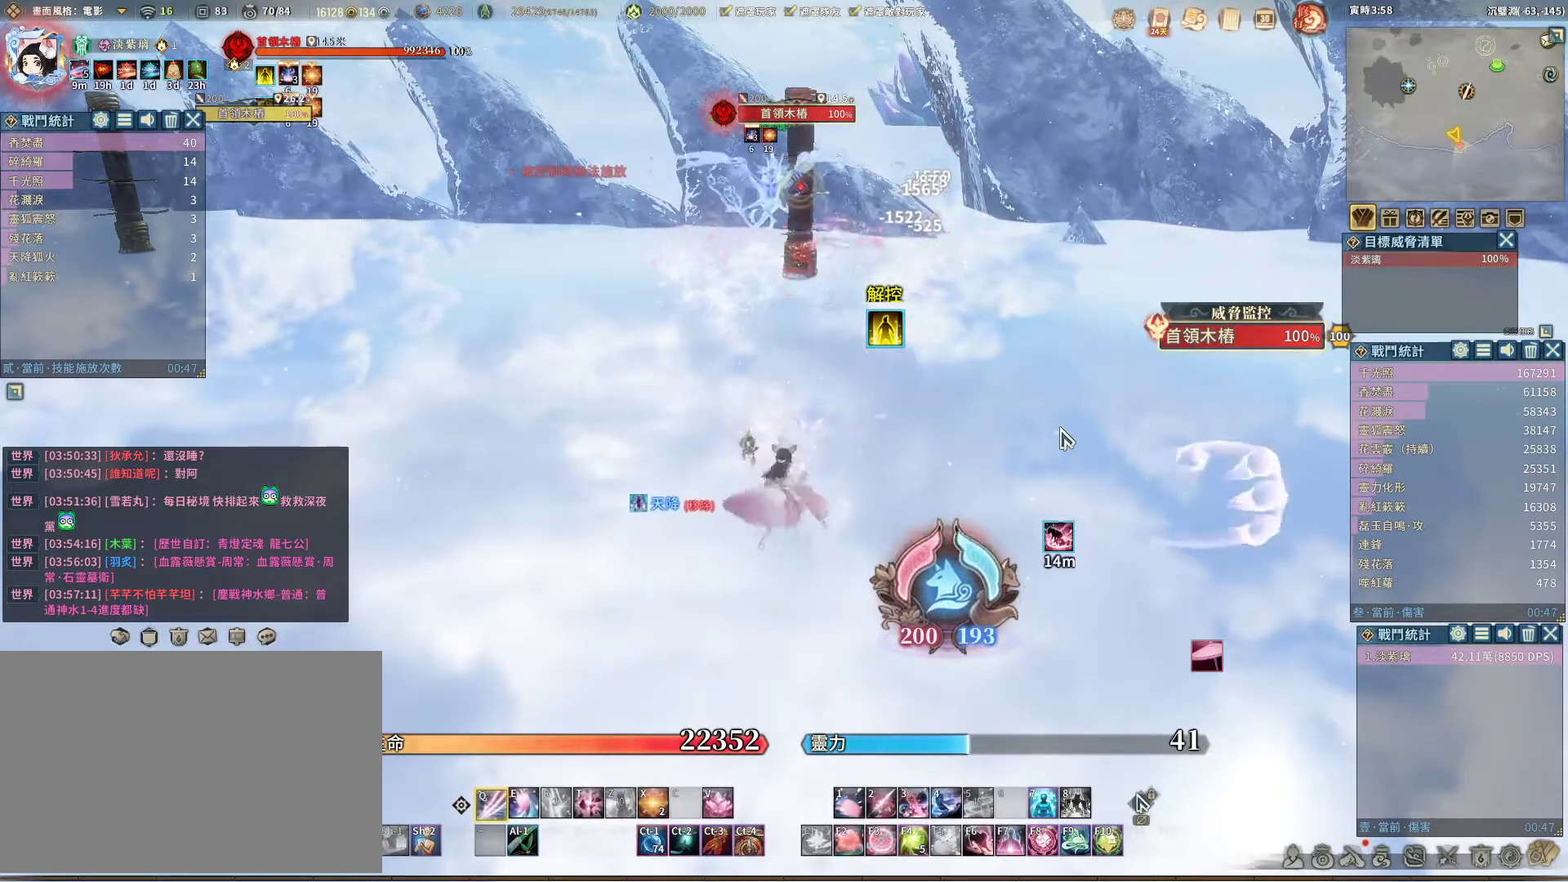
{"keys": ["q"], "mouse": [], "events": []}
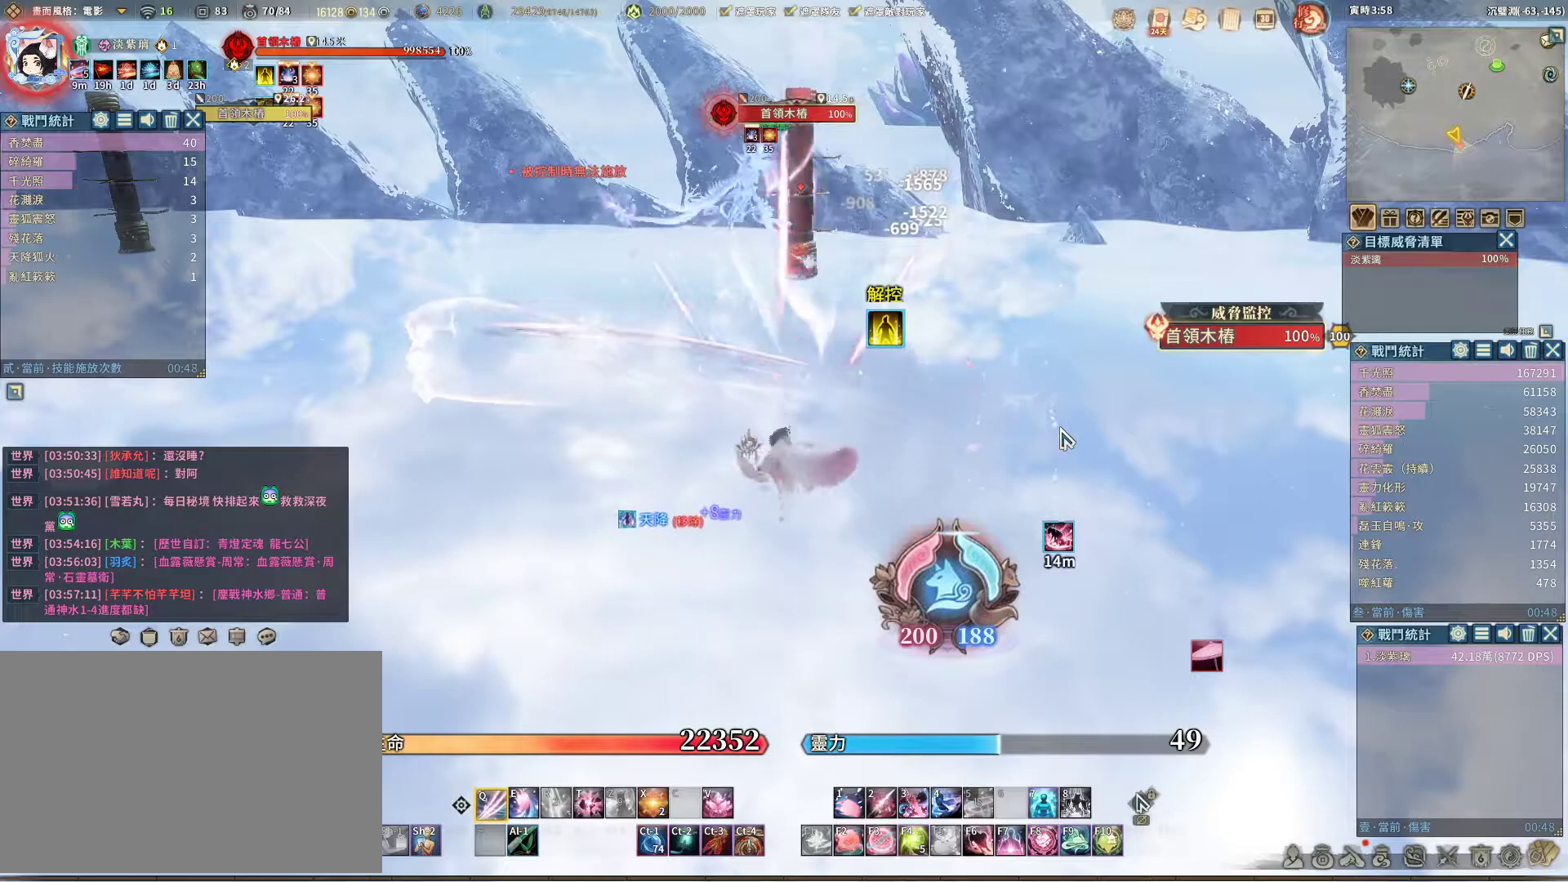
{"keys": [], "mouse": [], "events": [[367, "q", "up"]]}
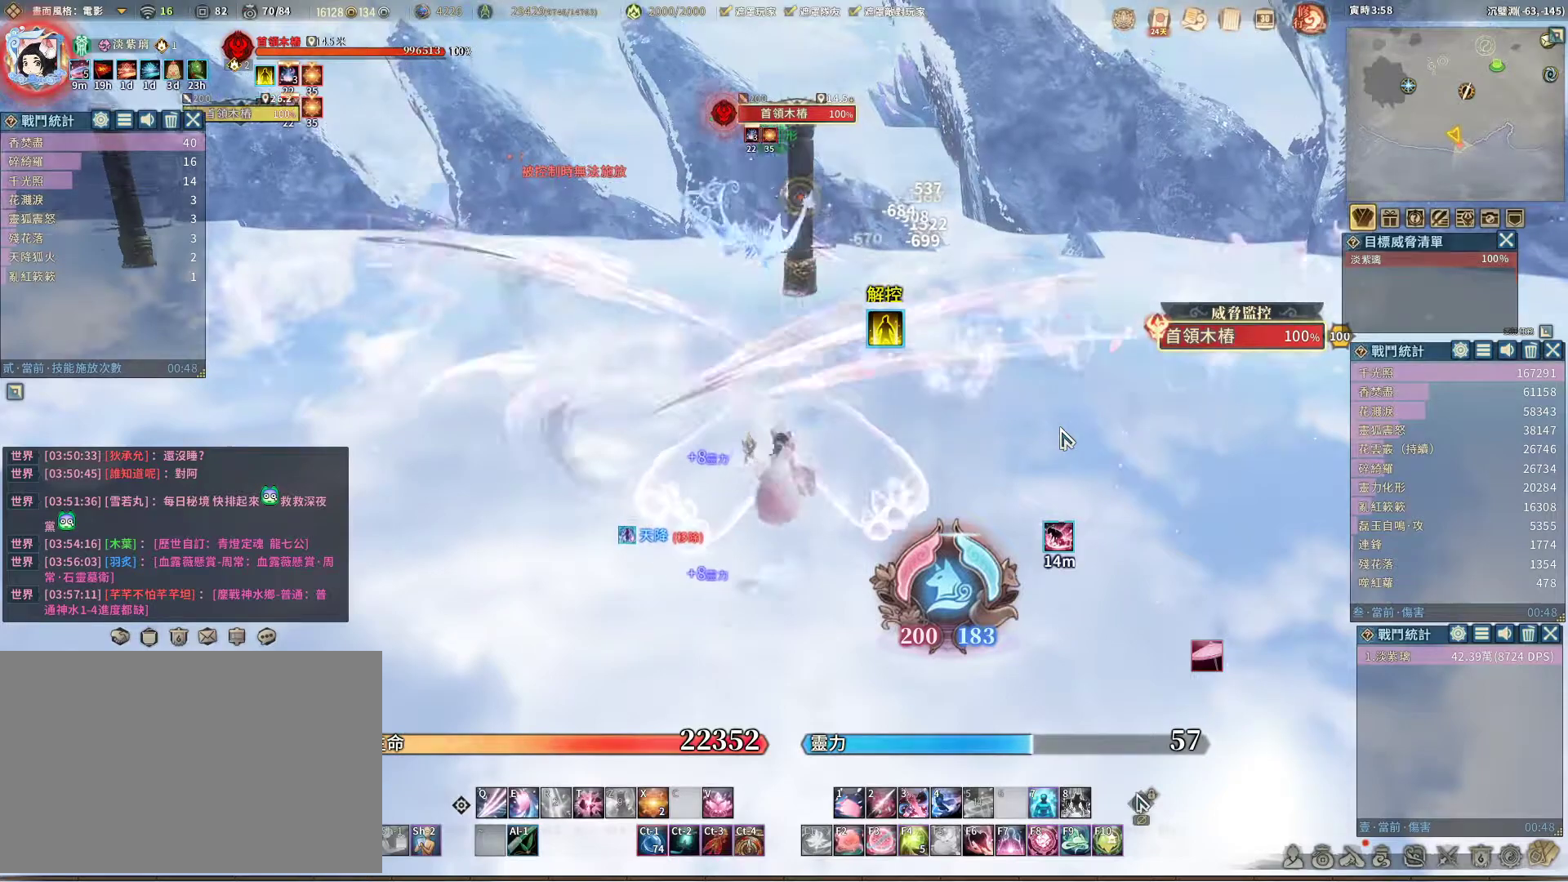
{"keys": ["q"], "mouse": [], "events": [[17, "q", "down"]]}
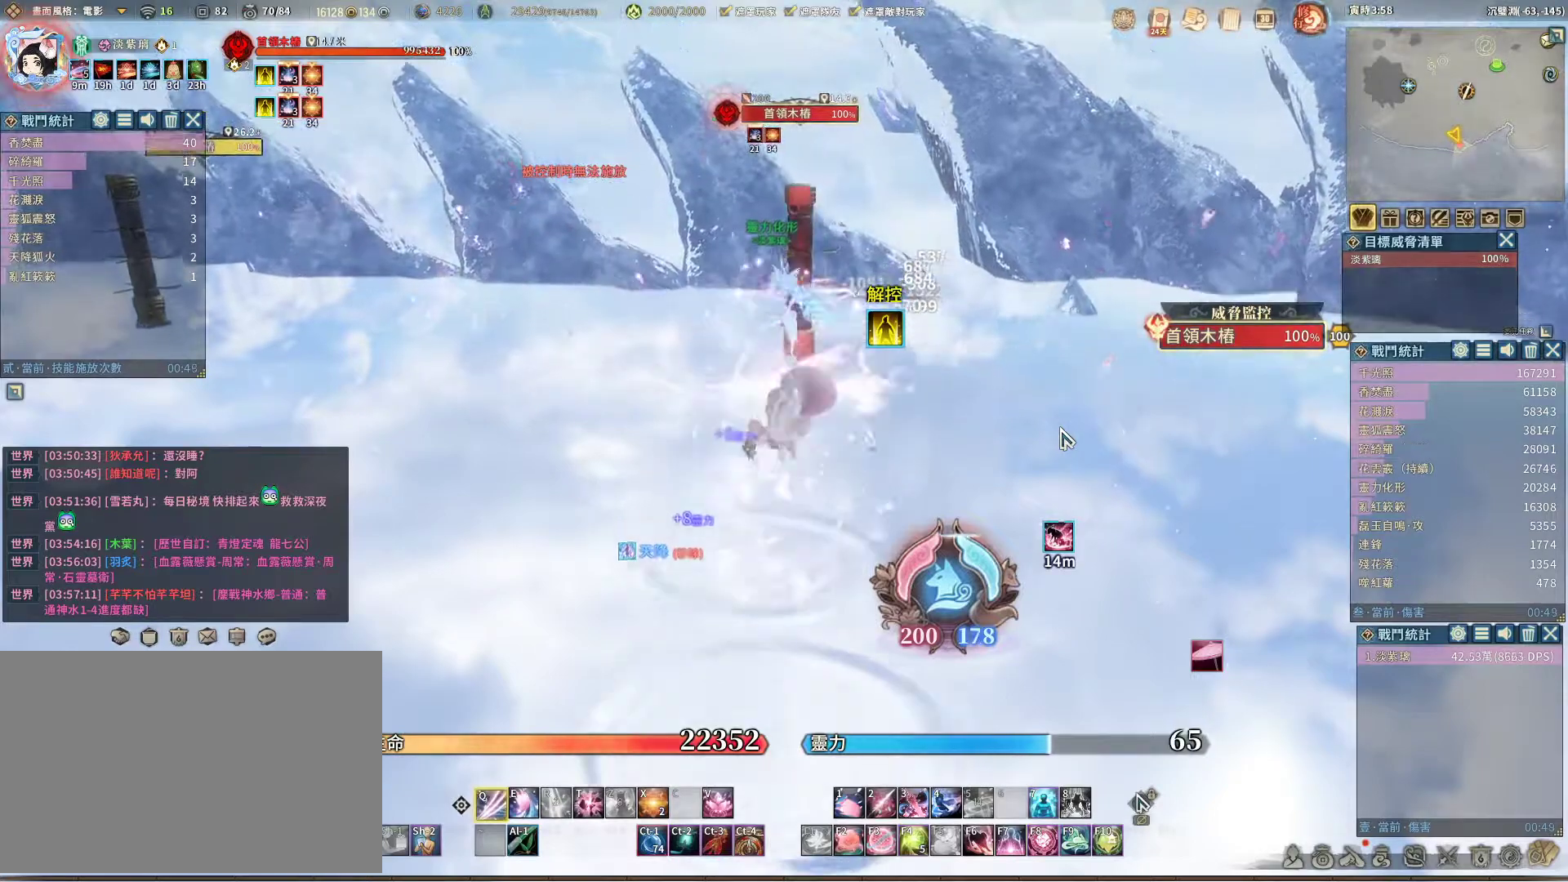
{"keys": [], "mouse": [], "events": [[367, "q", "up"], [367, "t", "down"], [400, "t", "up"]]}
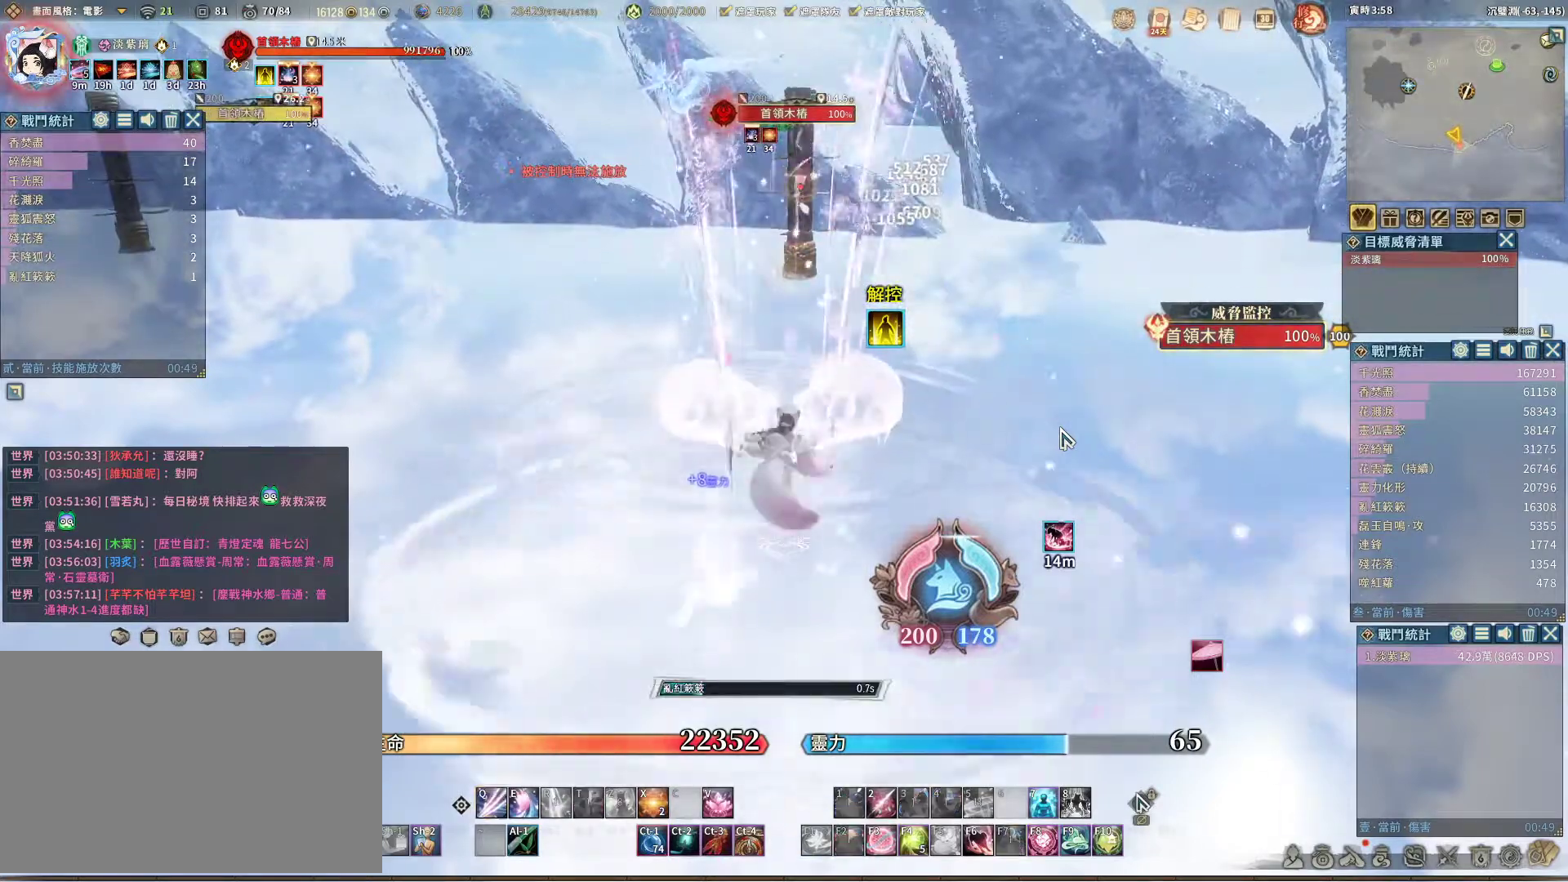
{"keys": [], "mouse": [], "events": []}
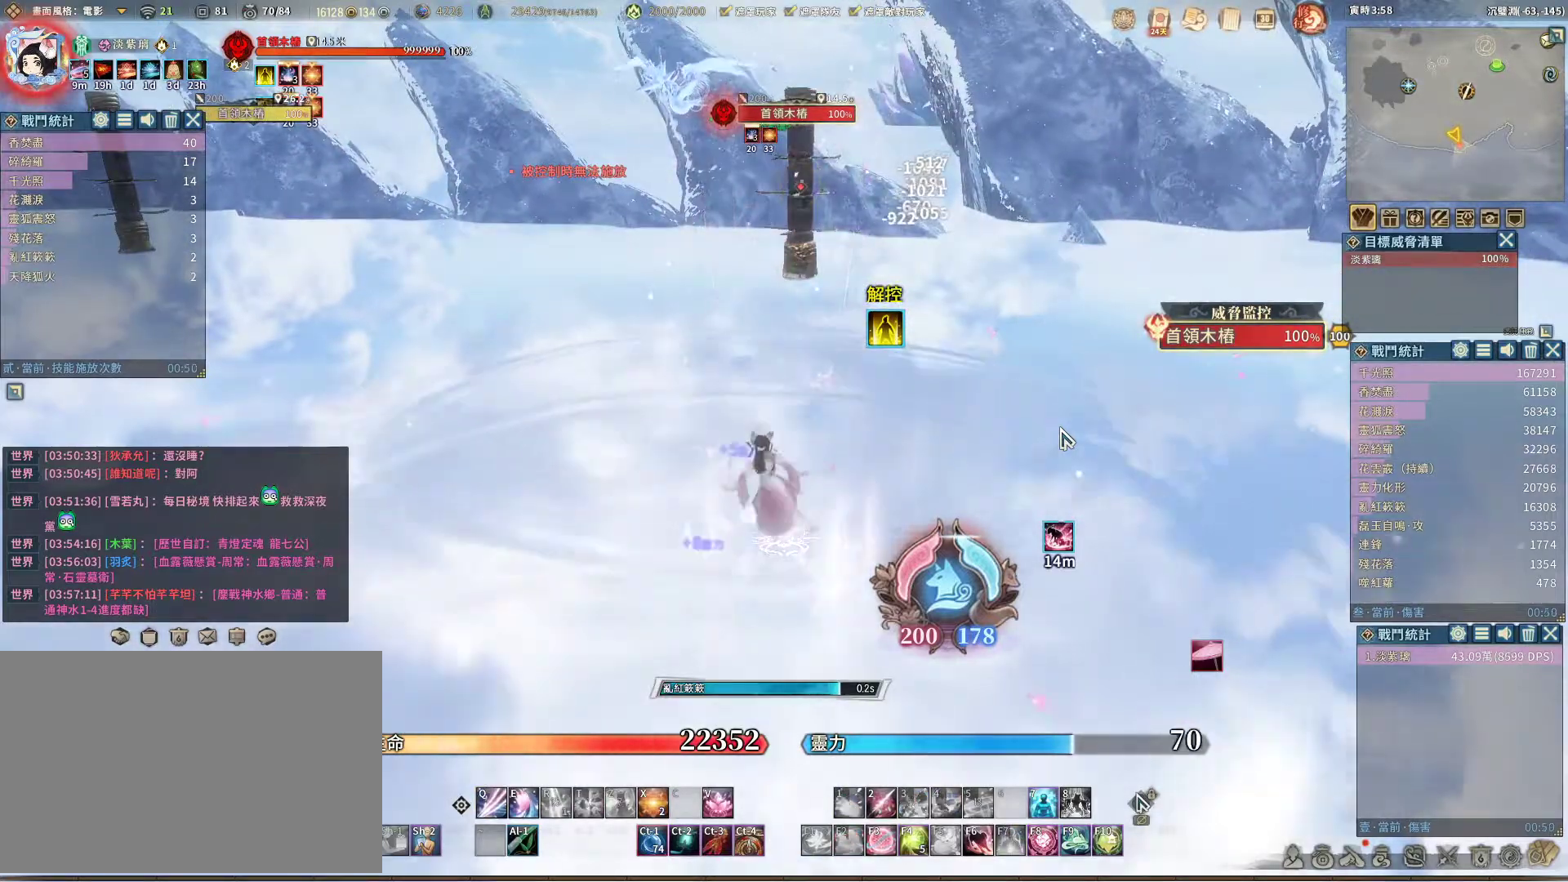
{"keys": ["e"], "mouse": [], "events": [[250, "space", "down"], [350, "space", "up"], [383, "q", "down"], [433, "q", "up"], [483, "e", "down"]]}
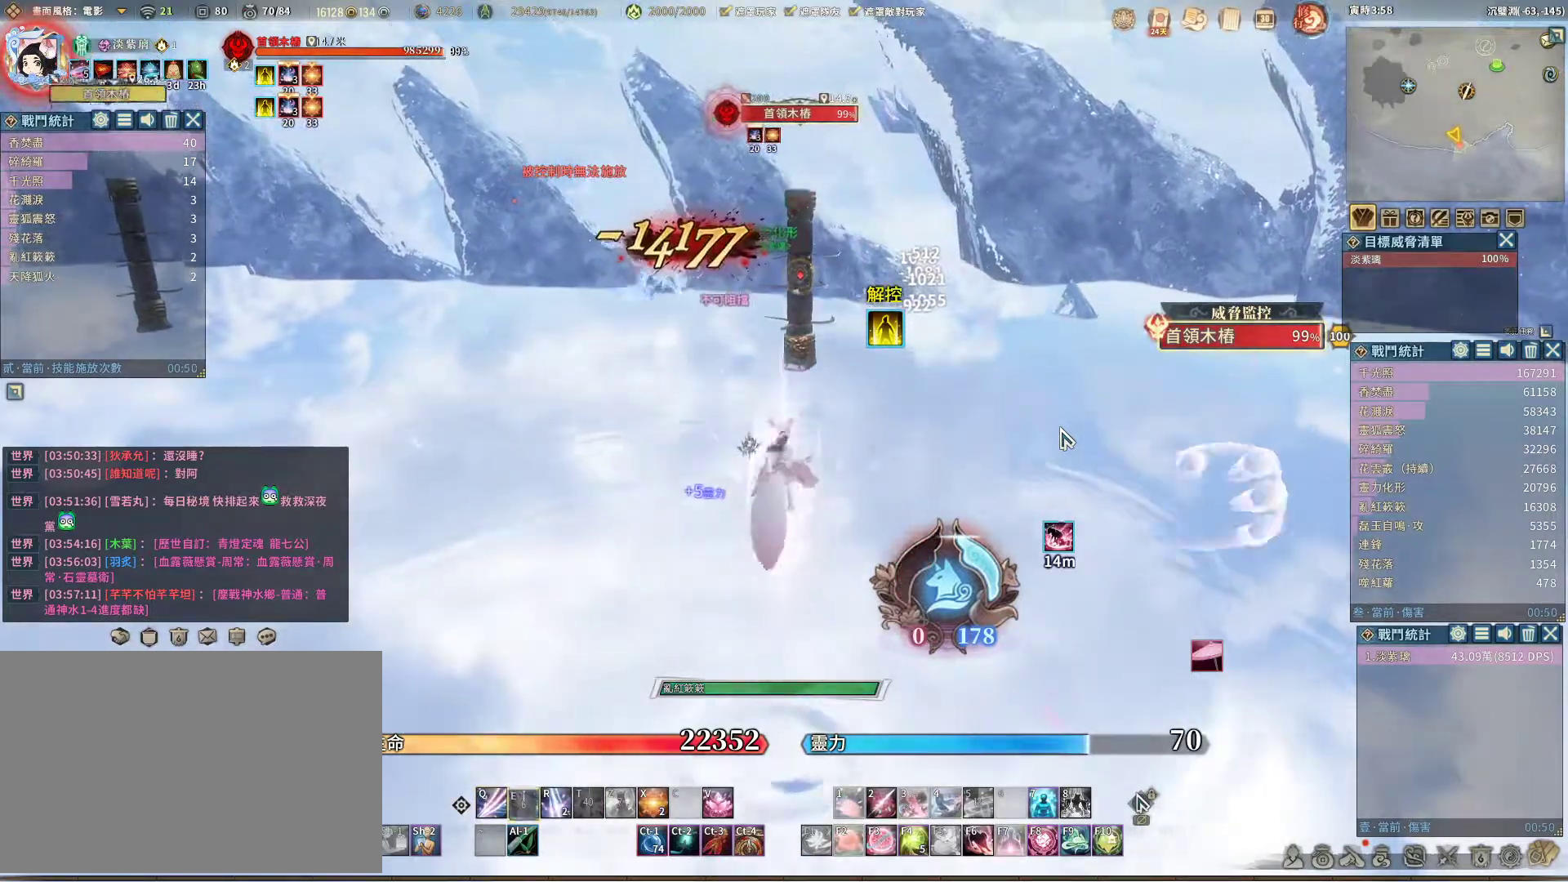
{"keys": ["q"], "mouse": [], "events": [[33, "e", "up"], [83, "q", "down"]]}
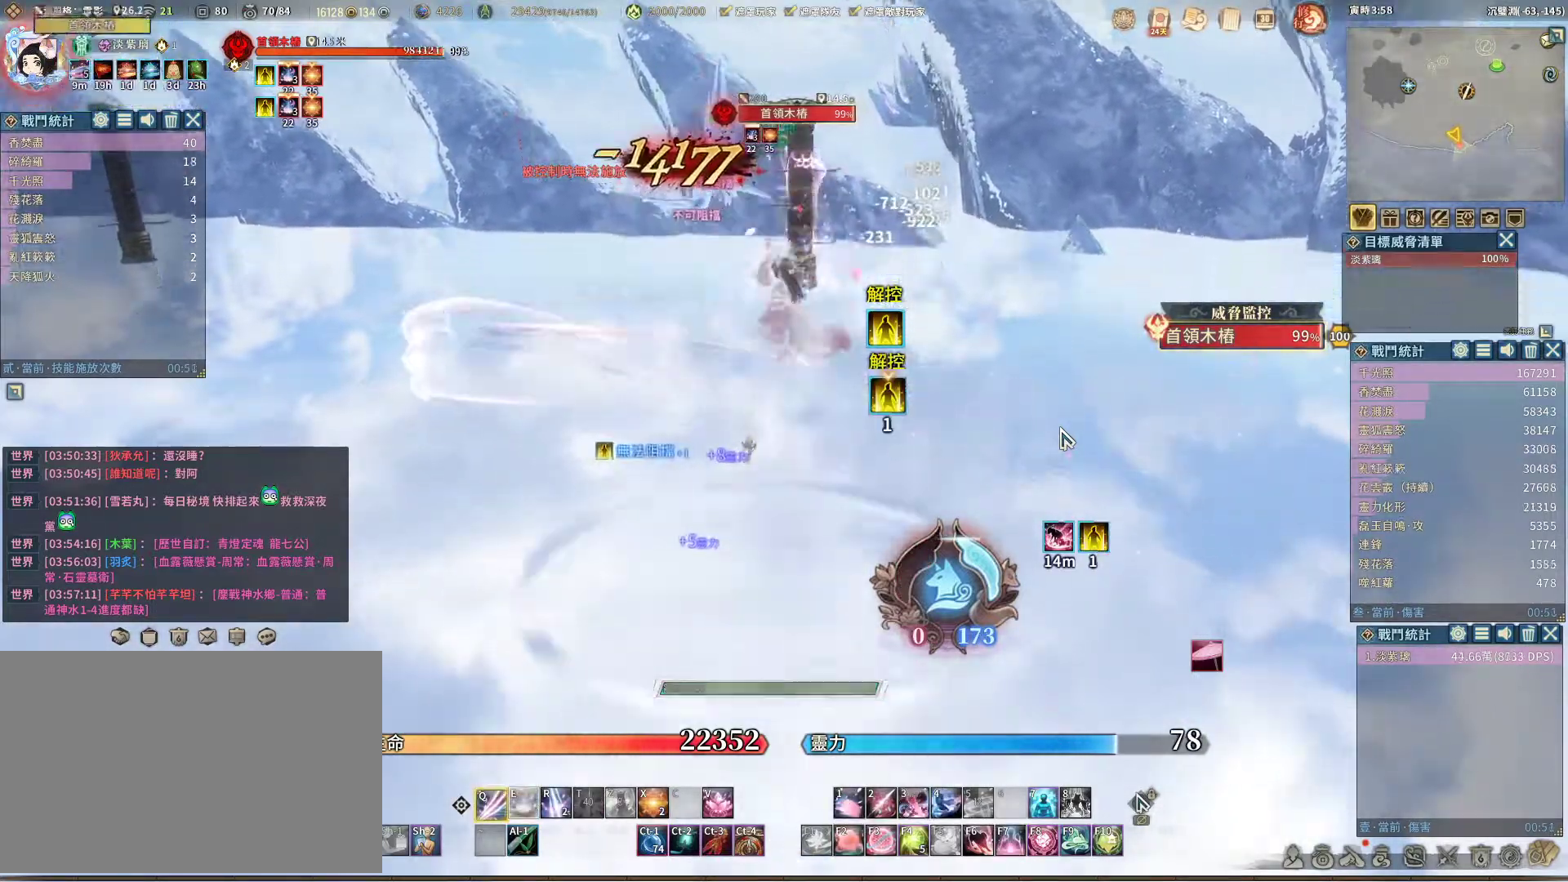
{"keys": [], "mouse": [], "events": [[333, "e", "down"], [333, "q", "up"], [417, "e", "up"]]}
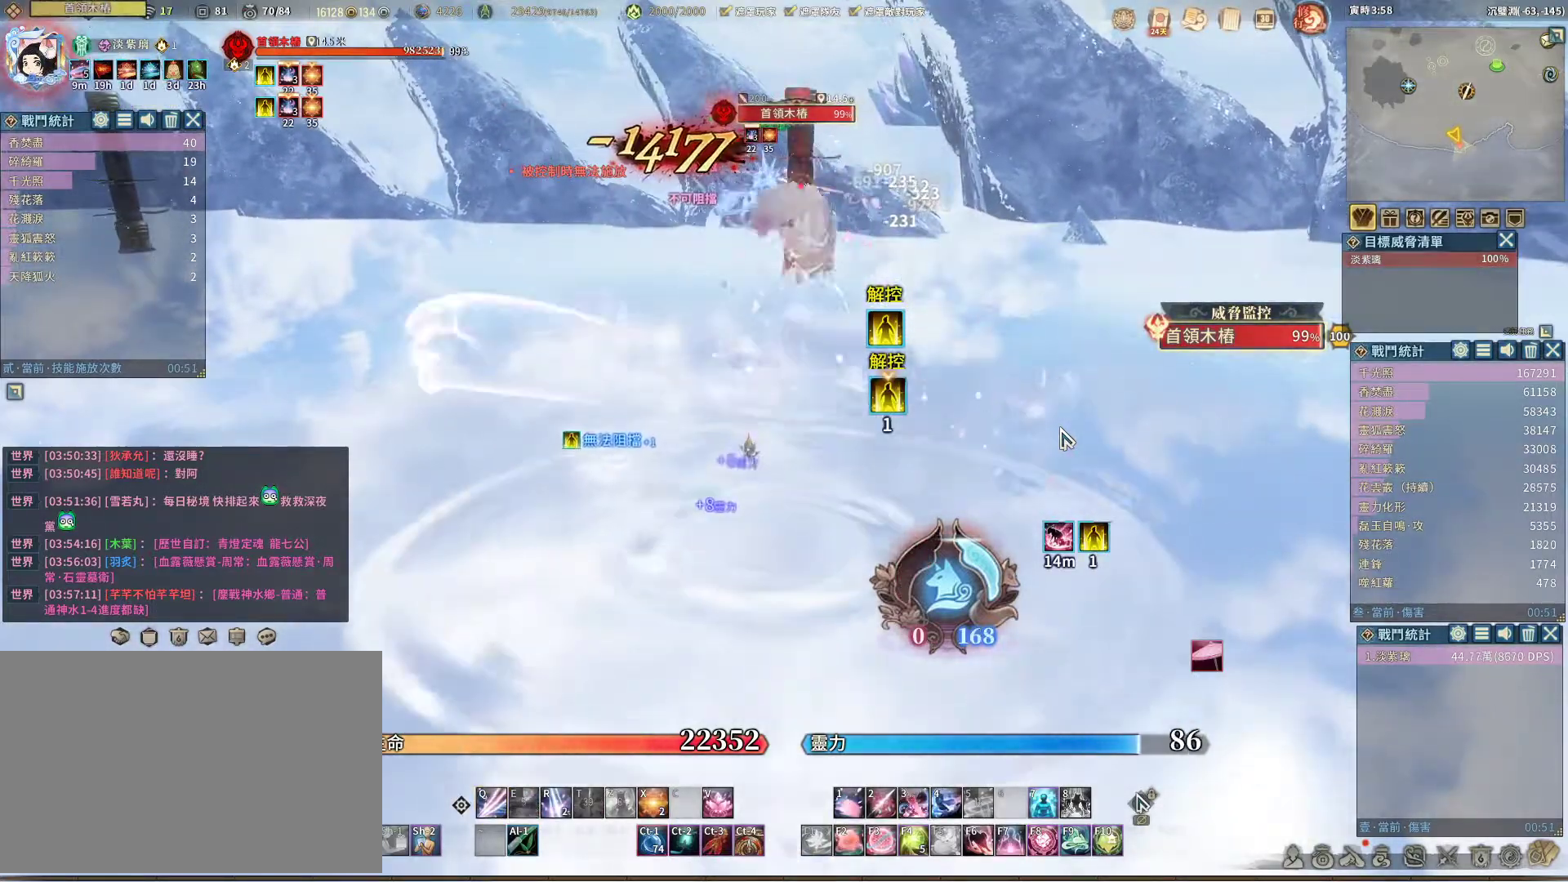
{"keys": [], "mouse": [], "events": [[383, "r", "down"], [433, "r", "up"]]}
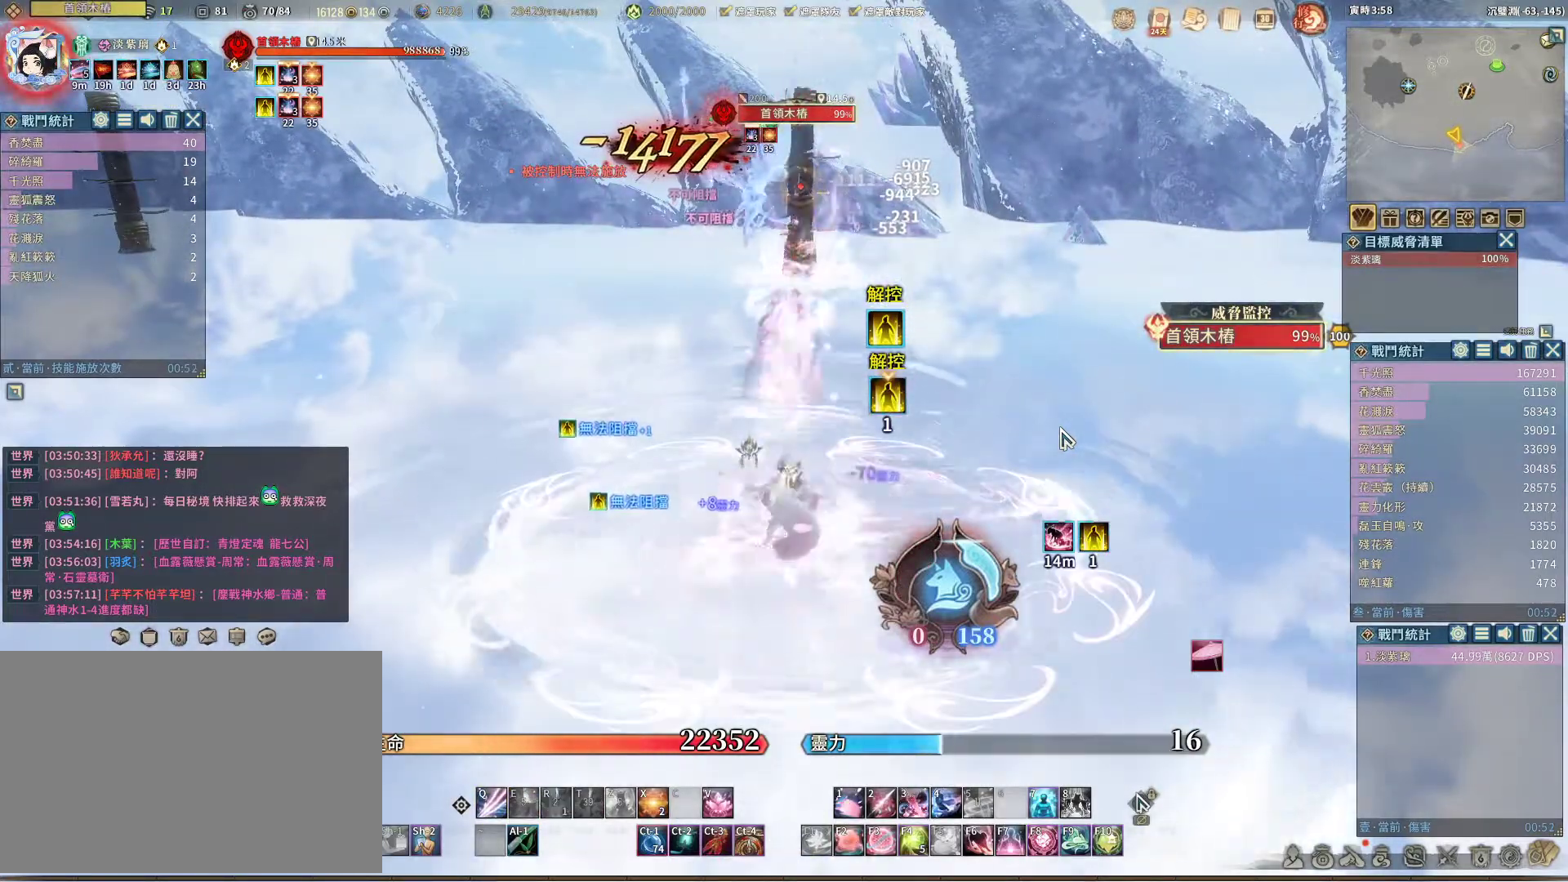
{"keys": ["q"], "mouse": [], "events": [[83, "q", "down"]]}
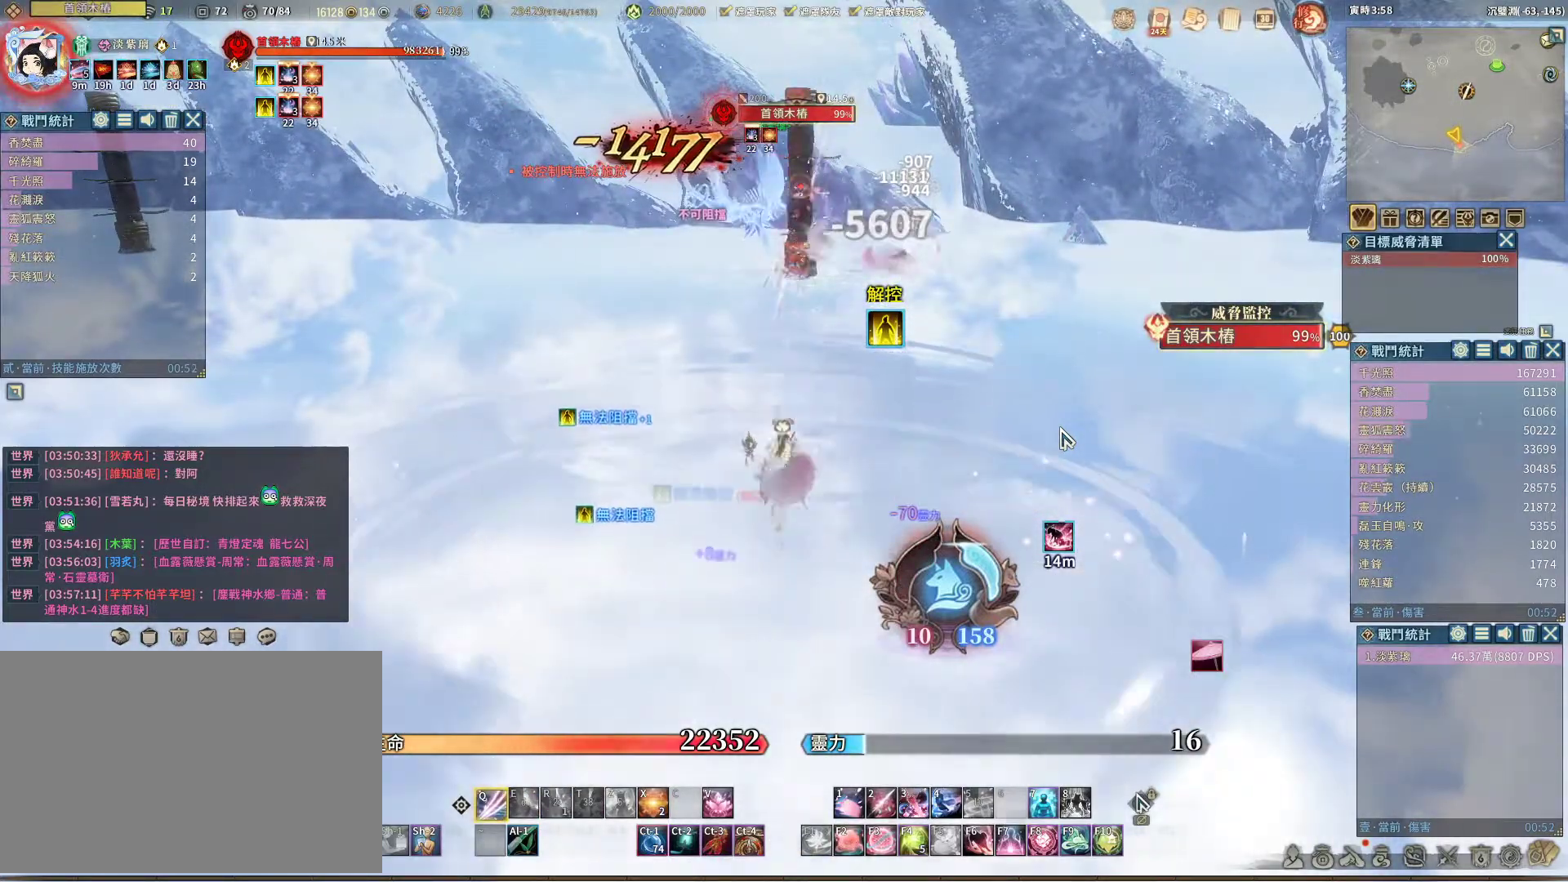
{"keys": ["q"], "mouse": [], "events": []}
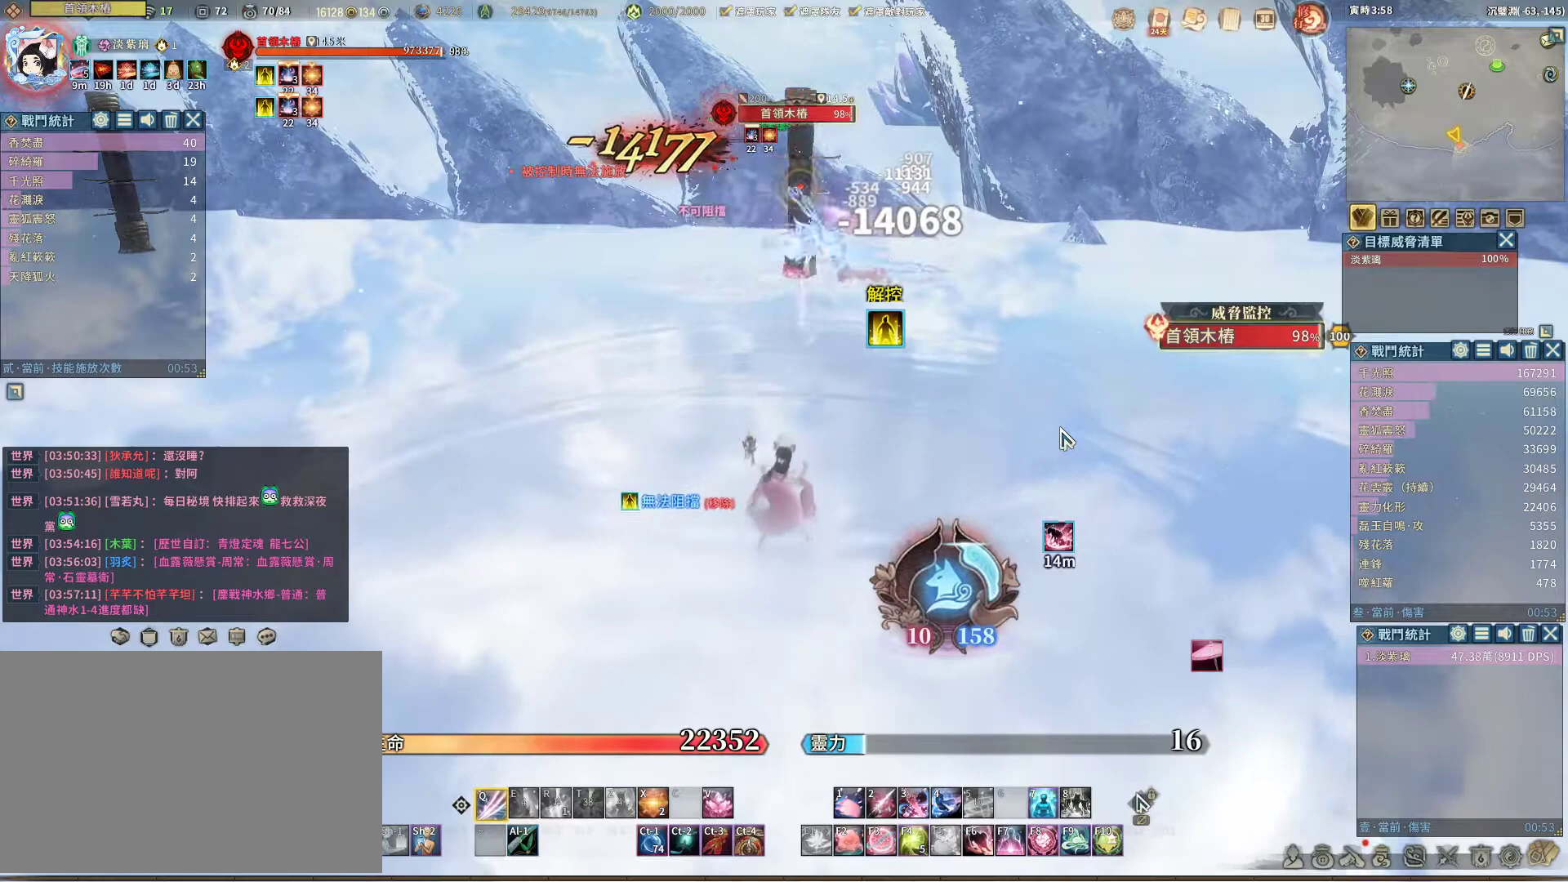
{"keys": ["q"], "mouse": [], "events": []}
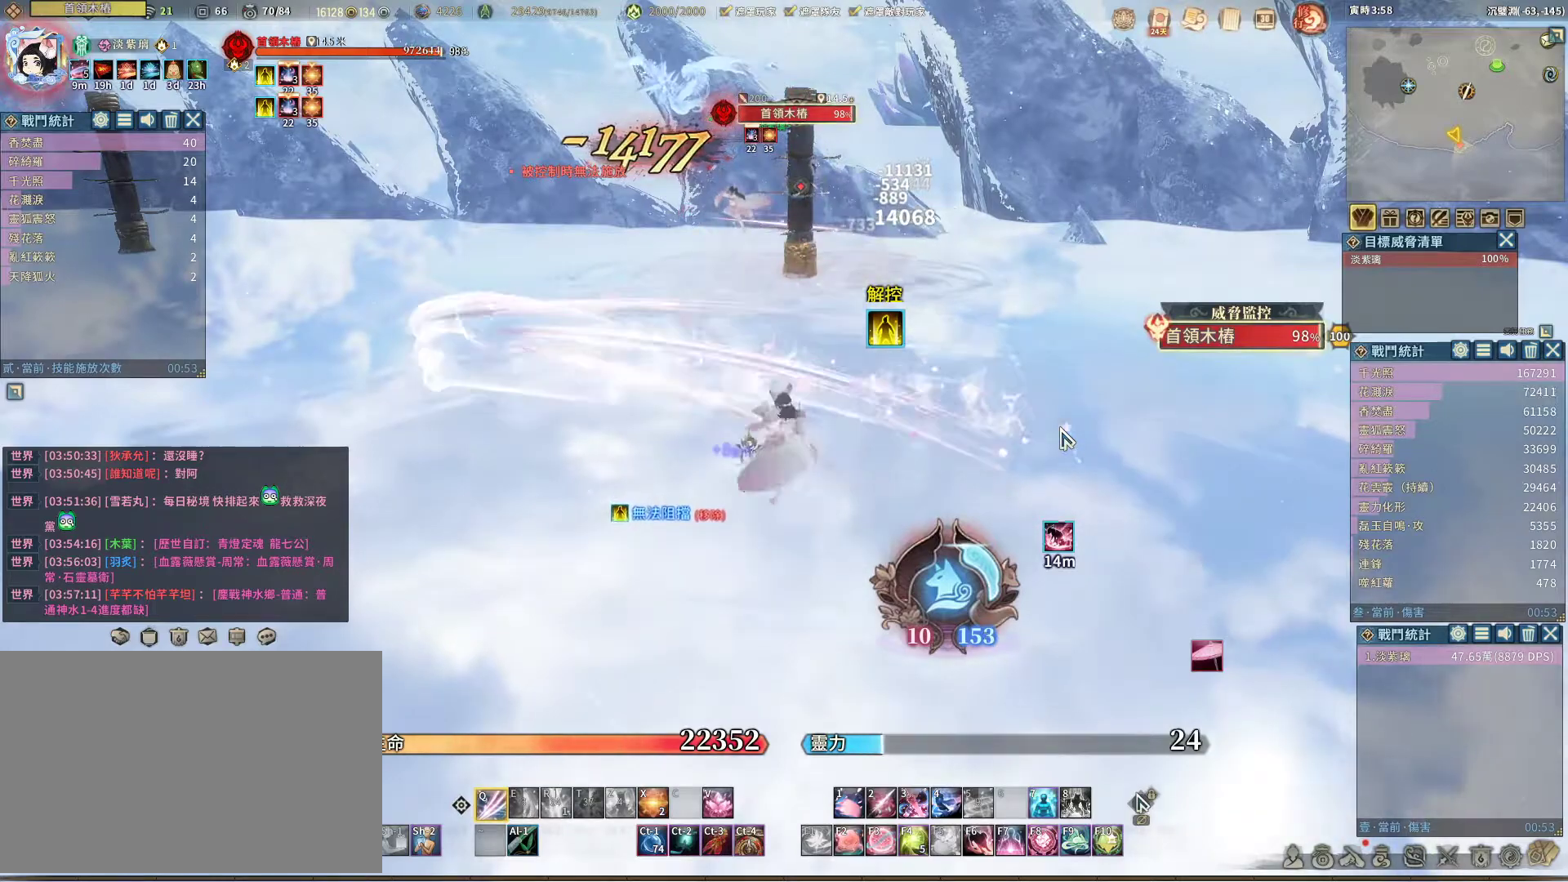
{"keys": ["q"], "mouse": [], "events": []}
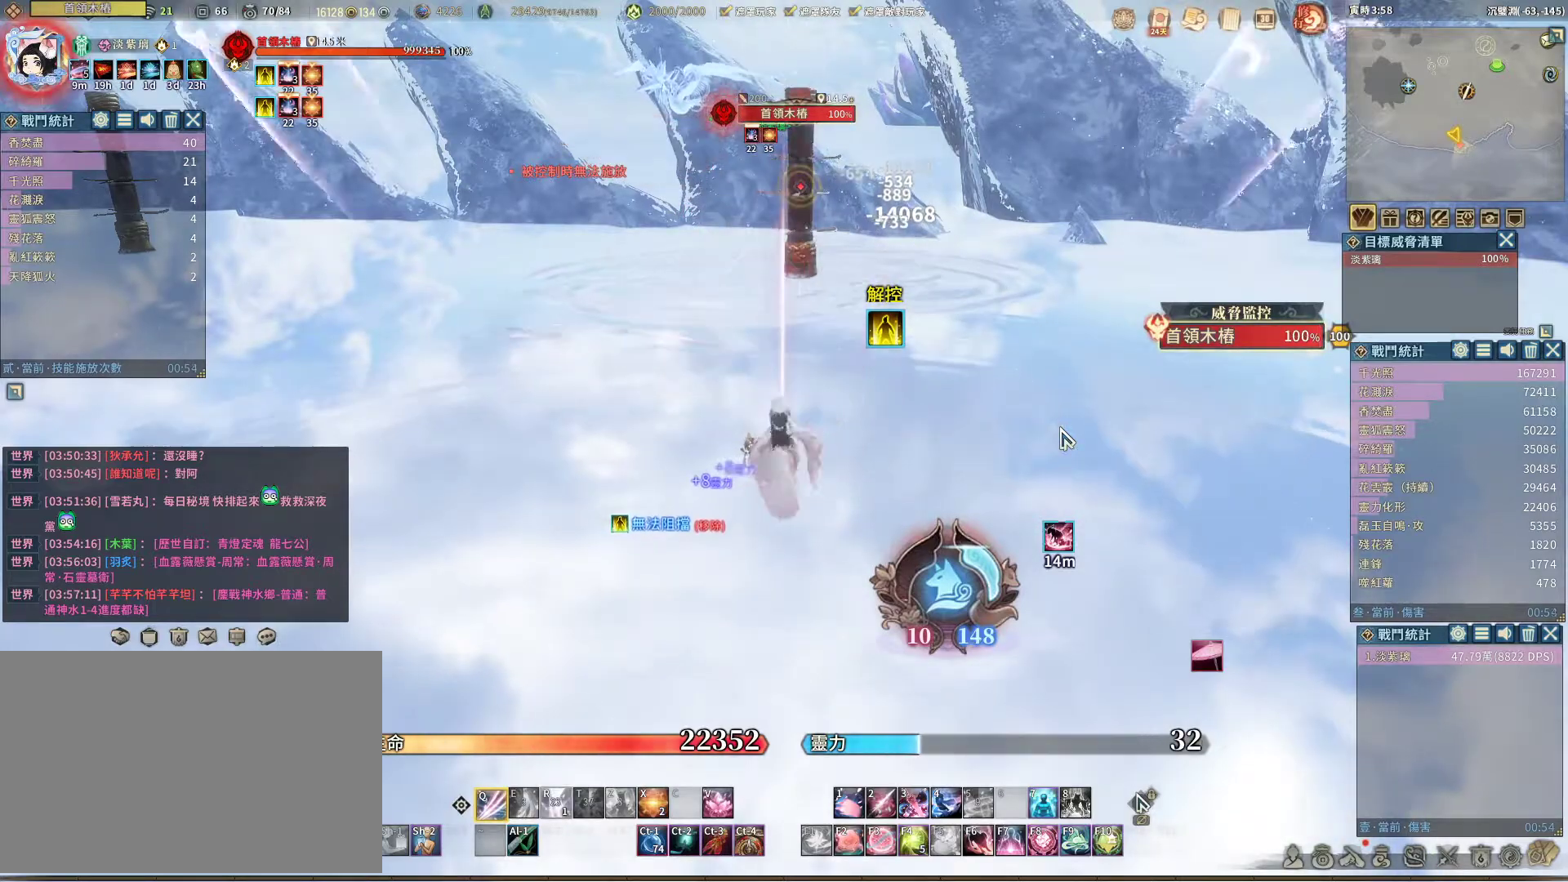
{"keys": ["q"], "mouse": [], "events": [[117, "q", "up"], [167, "space", "down"], [217, "space", "up"], [267, "q", "down"]]}
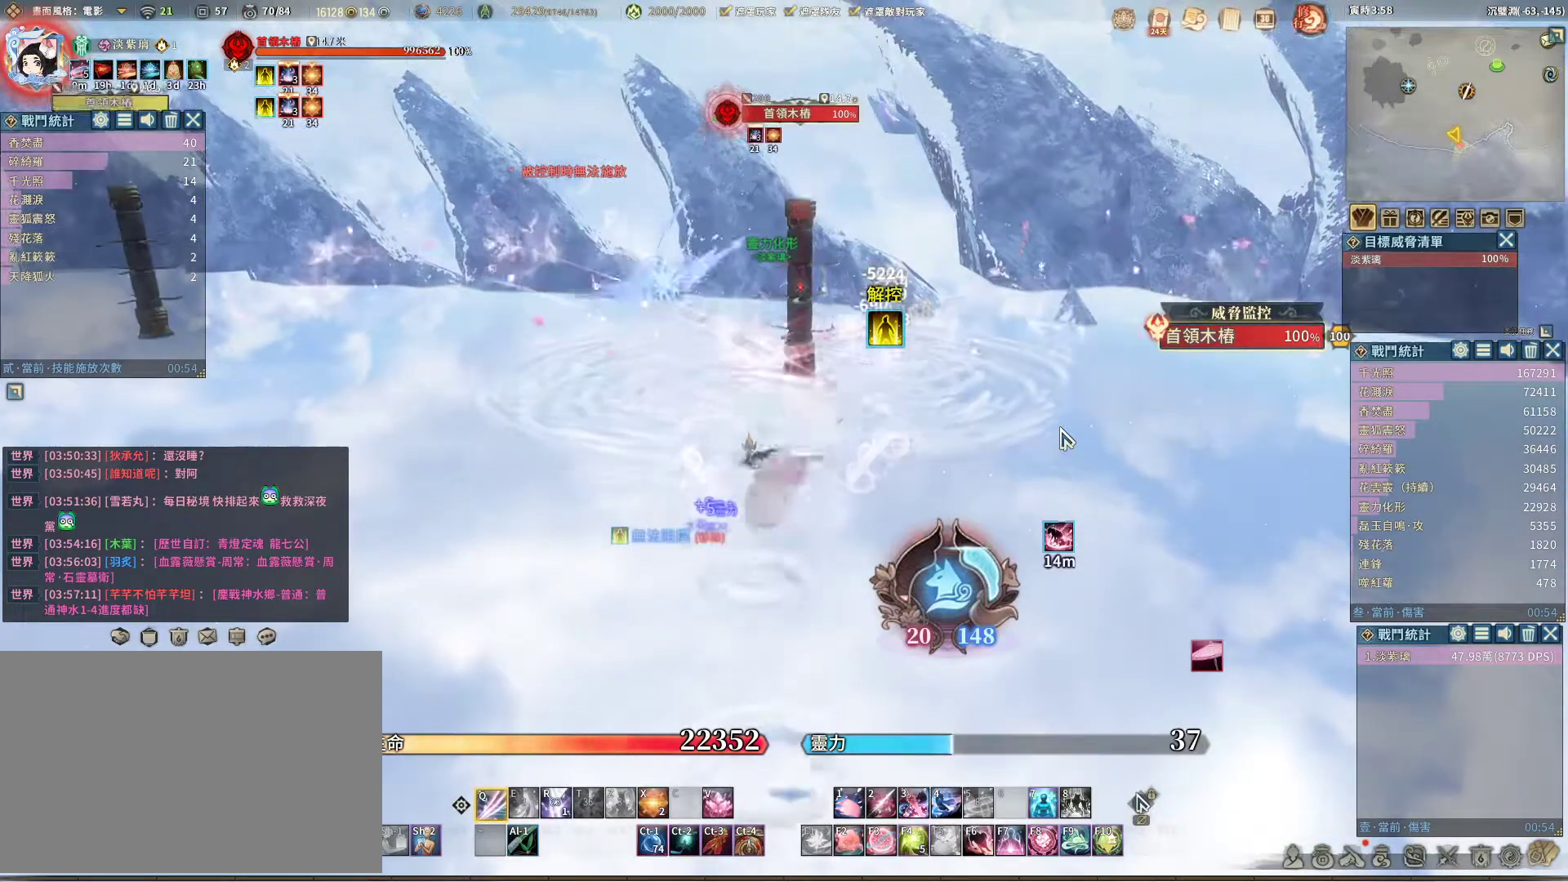
{"keys": ["q"], "mouse": [], "events": []}
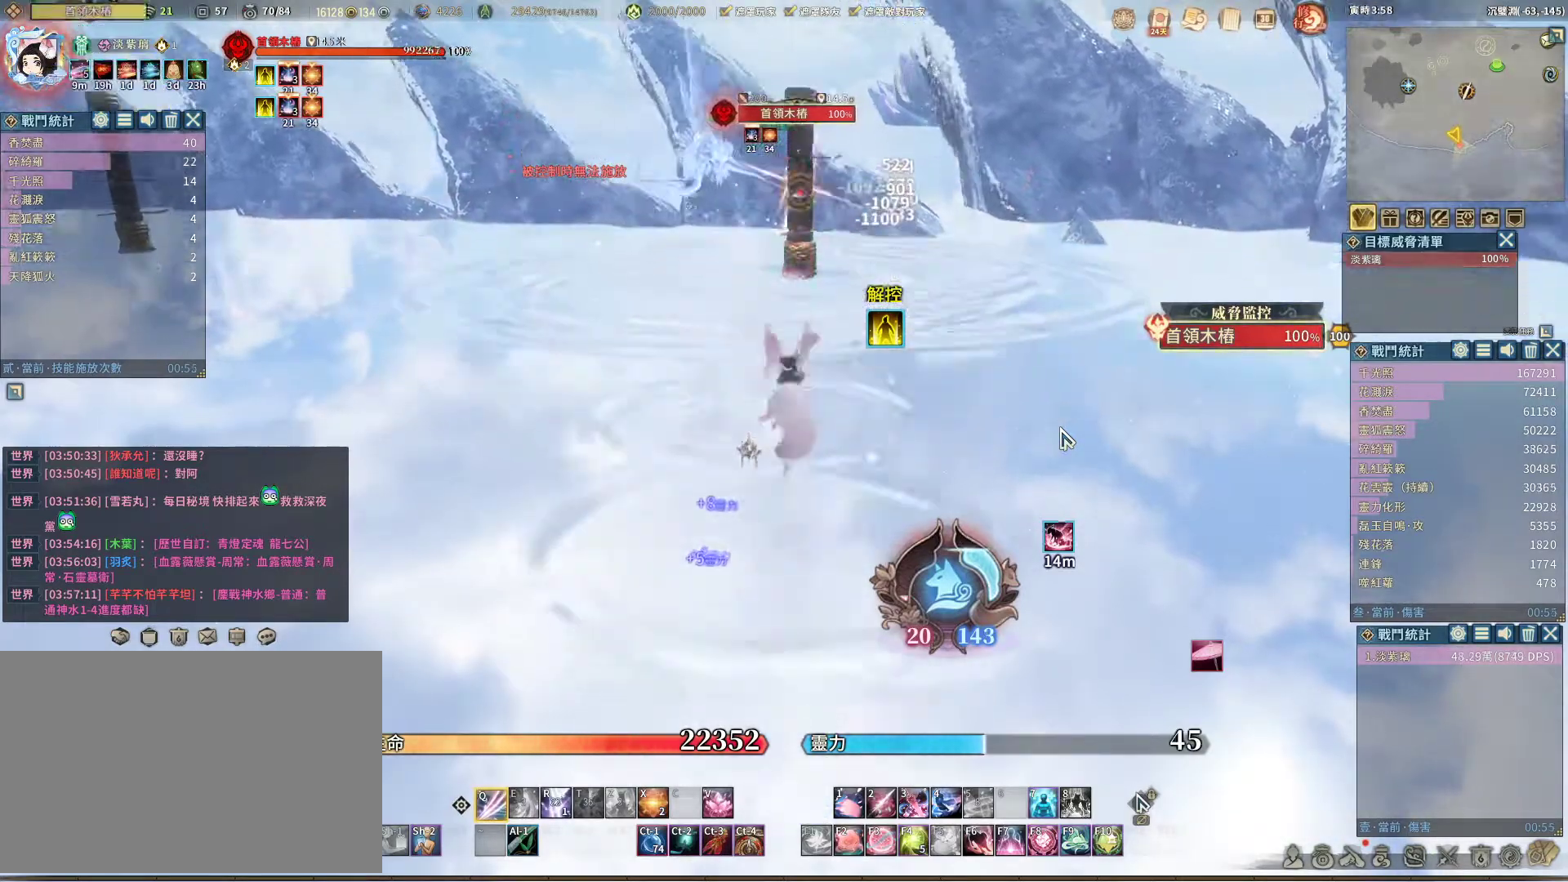
{"keys": ["q"], "mouse": [], "events": [[117, "q", "up"], [150, "r", "down"], [200, "r", "up"], [383, "q", "down"]]}
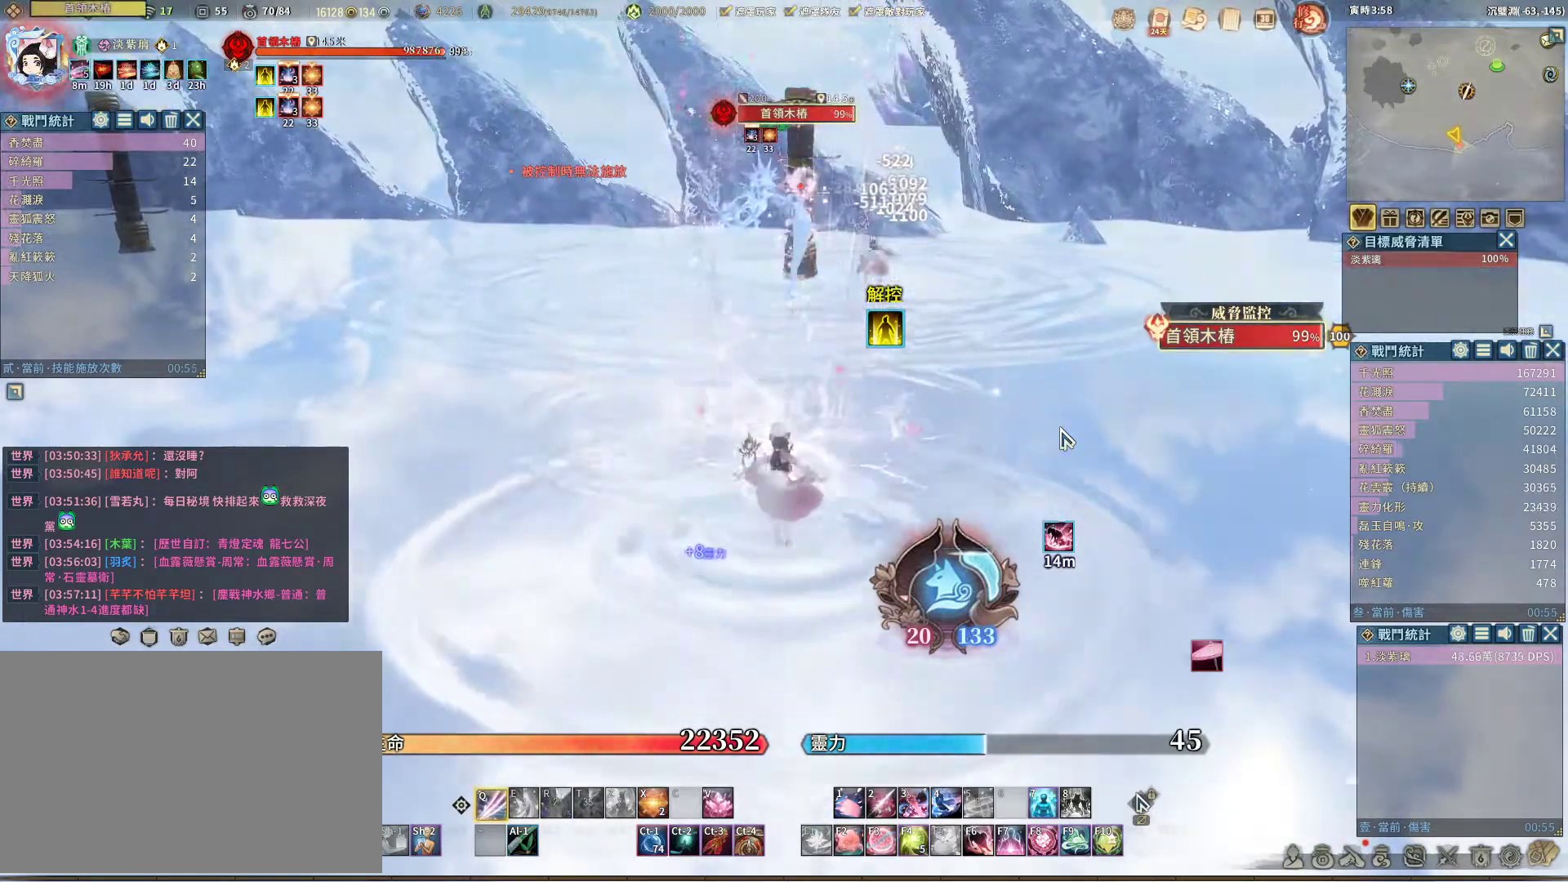
{"keys": ["q"], "mouse": [], "events": []}
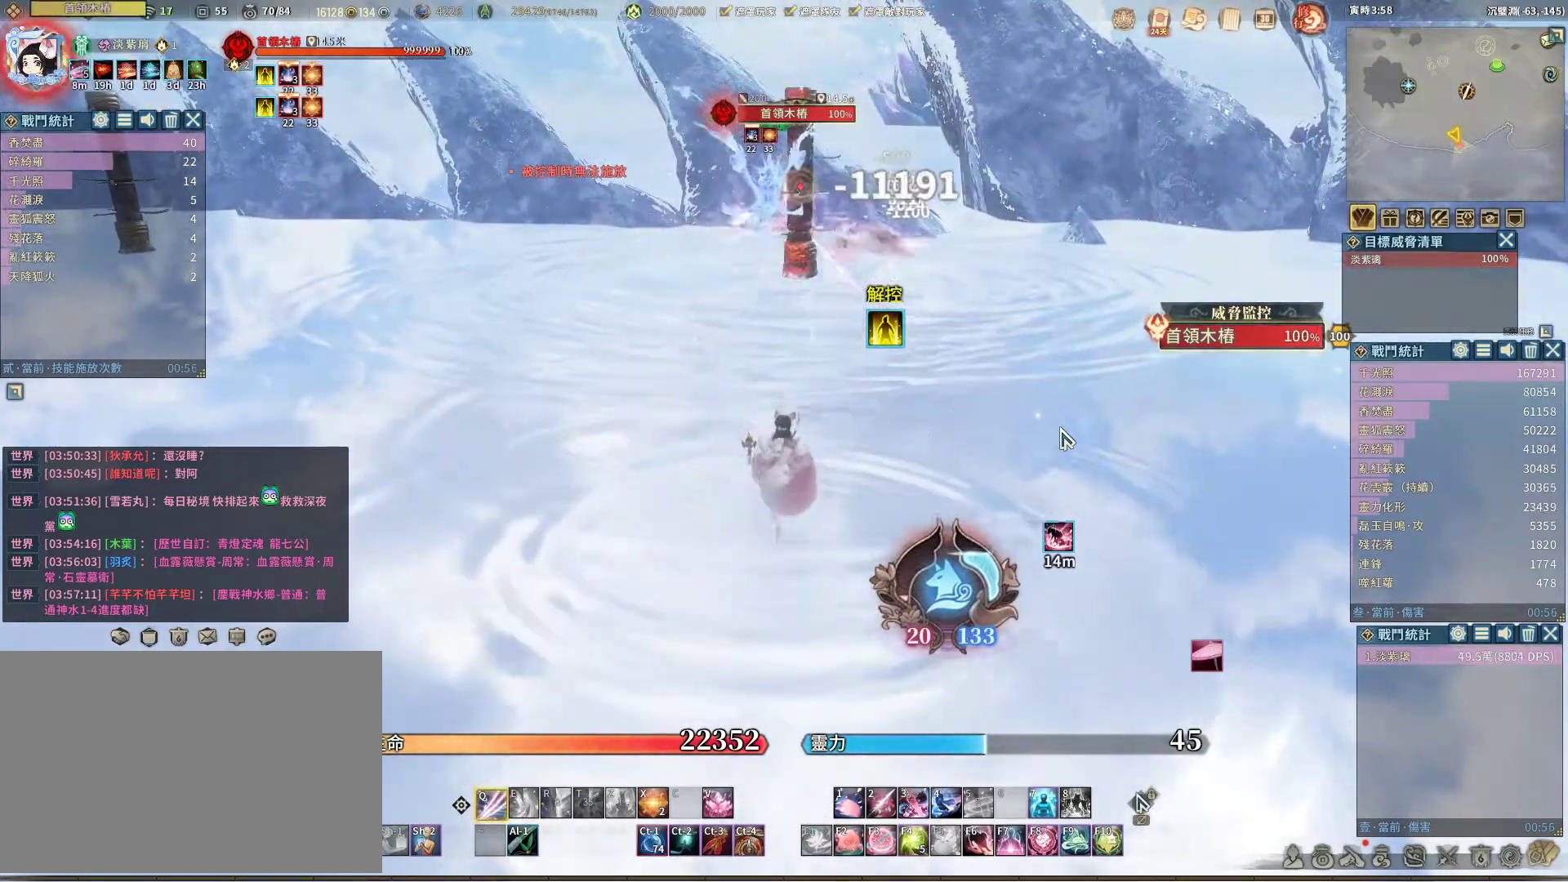
{"keys": ["q"], "mouse": [], "events": []}